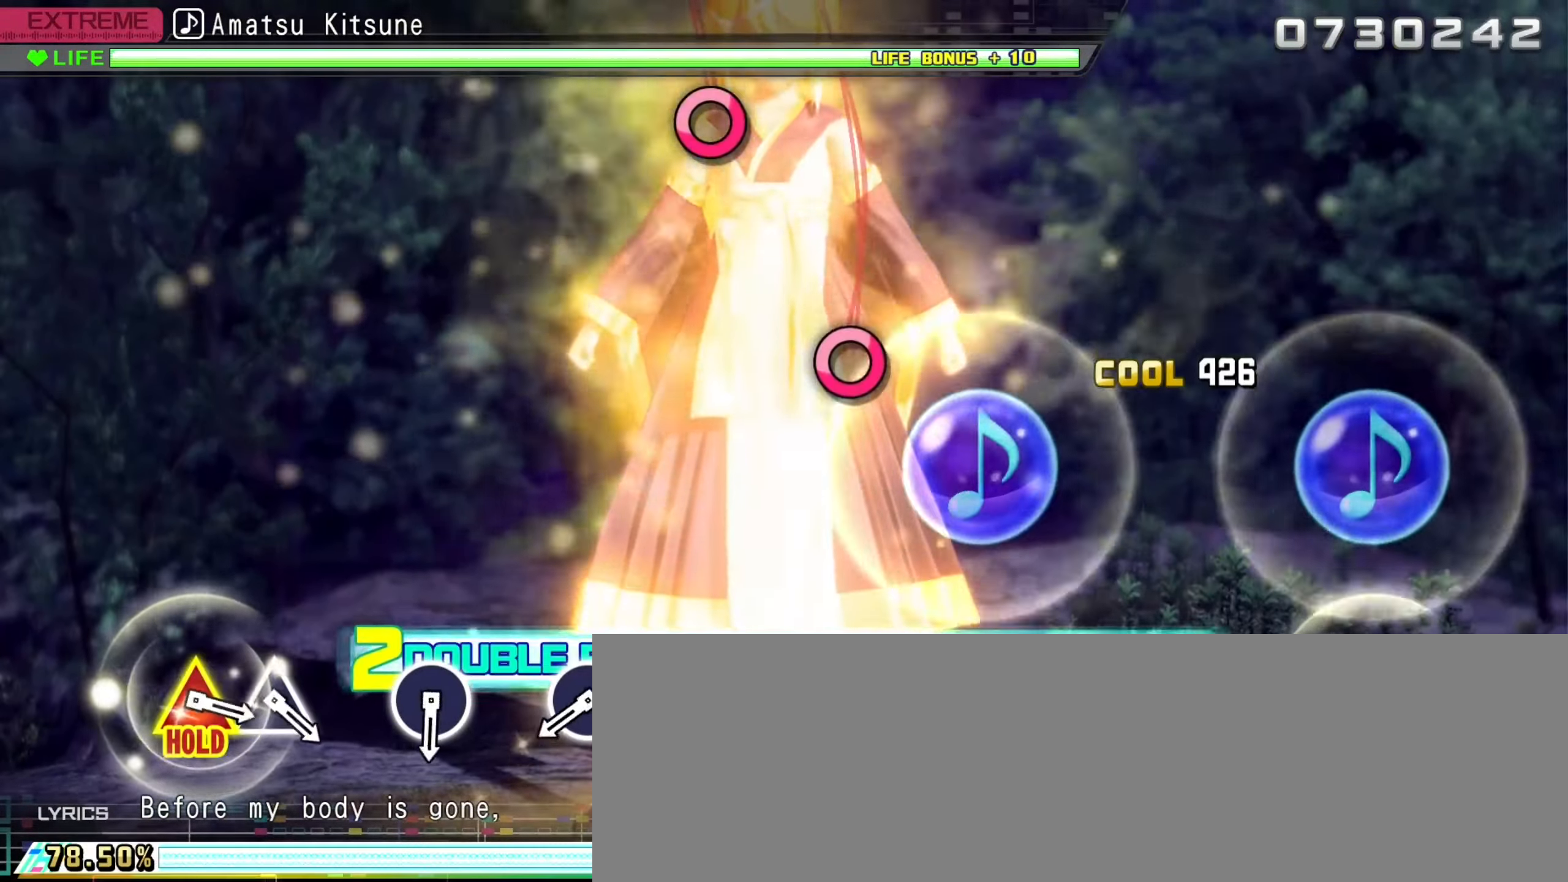
Gameplay with a controller (Xbox layout); each line is a JSON object with the inputs held at the frame after it. "events" lists button and stick changes between this image and that frame as [ms after this image, input, new state], when the widget could be followed in between.
{"buttons": ["B", "L2"], "left_stick": "center", "right_stick": "center", "events": [[83, "L2", "down"], [117, "B", "up"], [117, "DPAD_DOWN", "up"], [150, "R2", "up"], [467, "B", "down"]]}
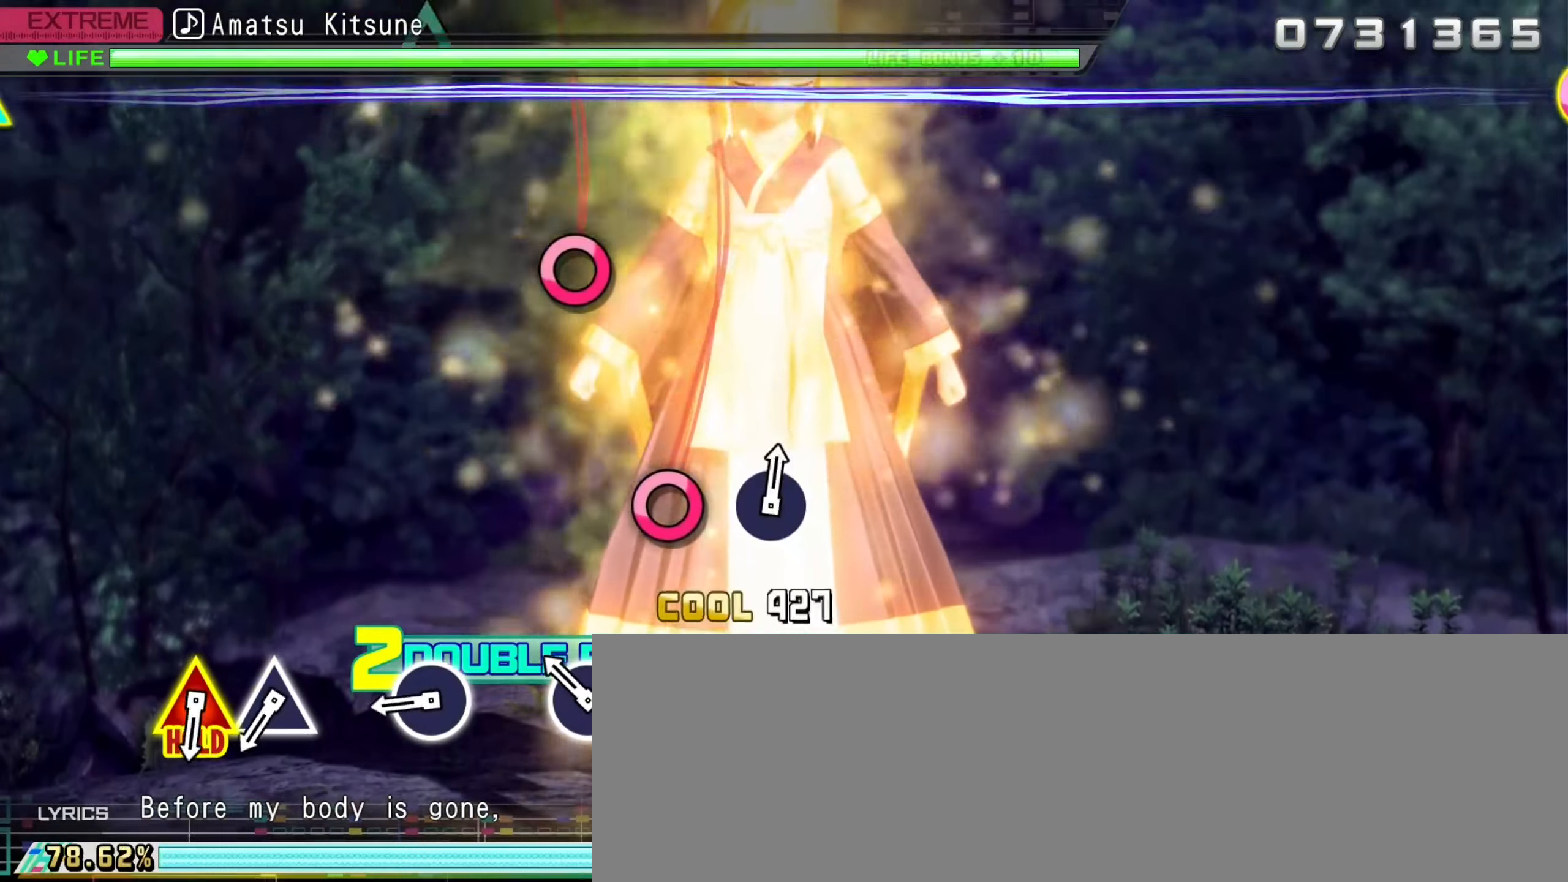
{"buttons": [], "left_stick": "center", "right_stick": "center", "events": [[100, "B", "up"], [300, "B", "down"], [300, "L2", "up"], [400, "B", "up"]]}
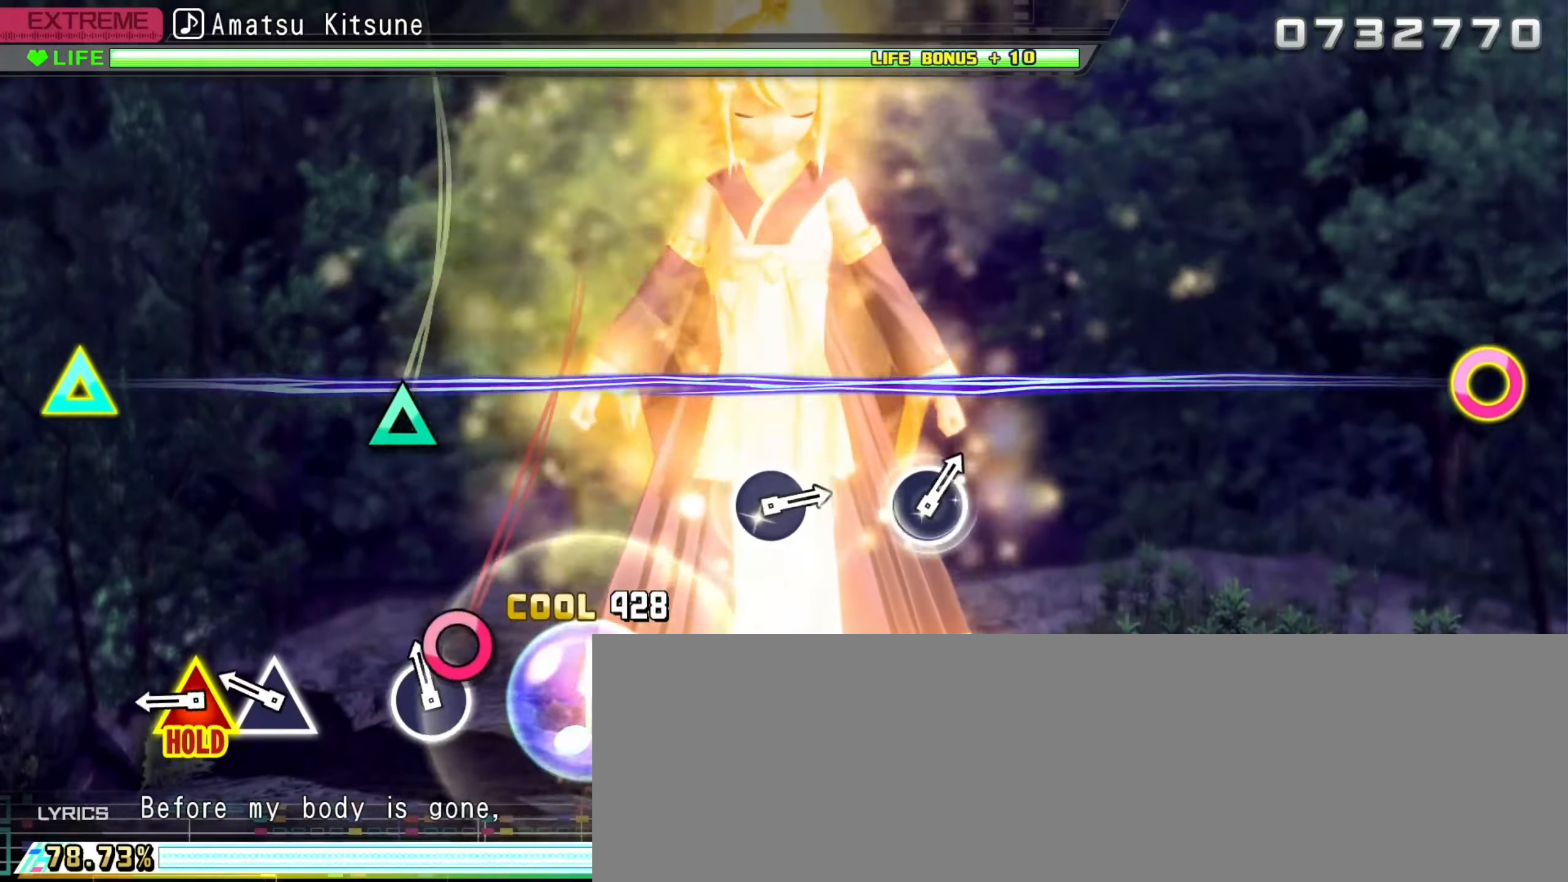
{"buttons": [], "left_stick": "center", "right_stick": "center", "events": [[100, "B", "down"], [200, "B", "up"], [383, "Y", "down"], [500, "Y", "up"]]}
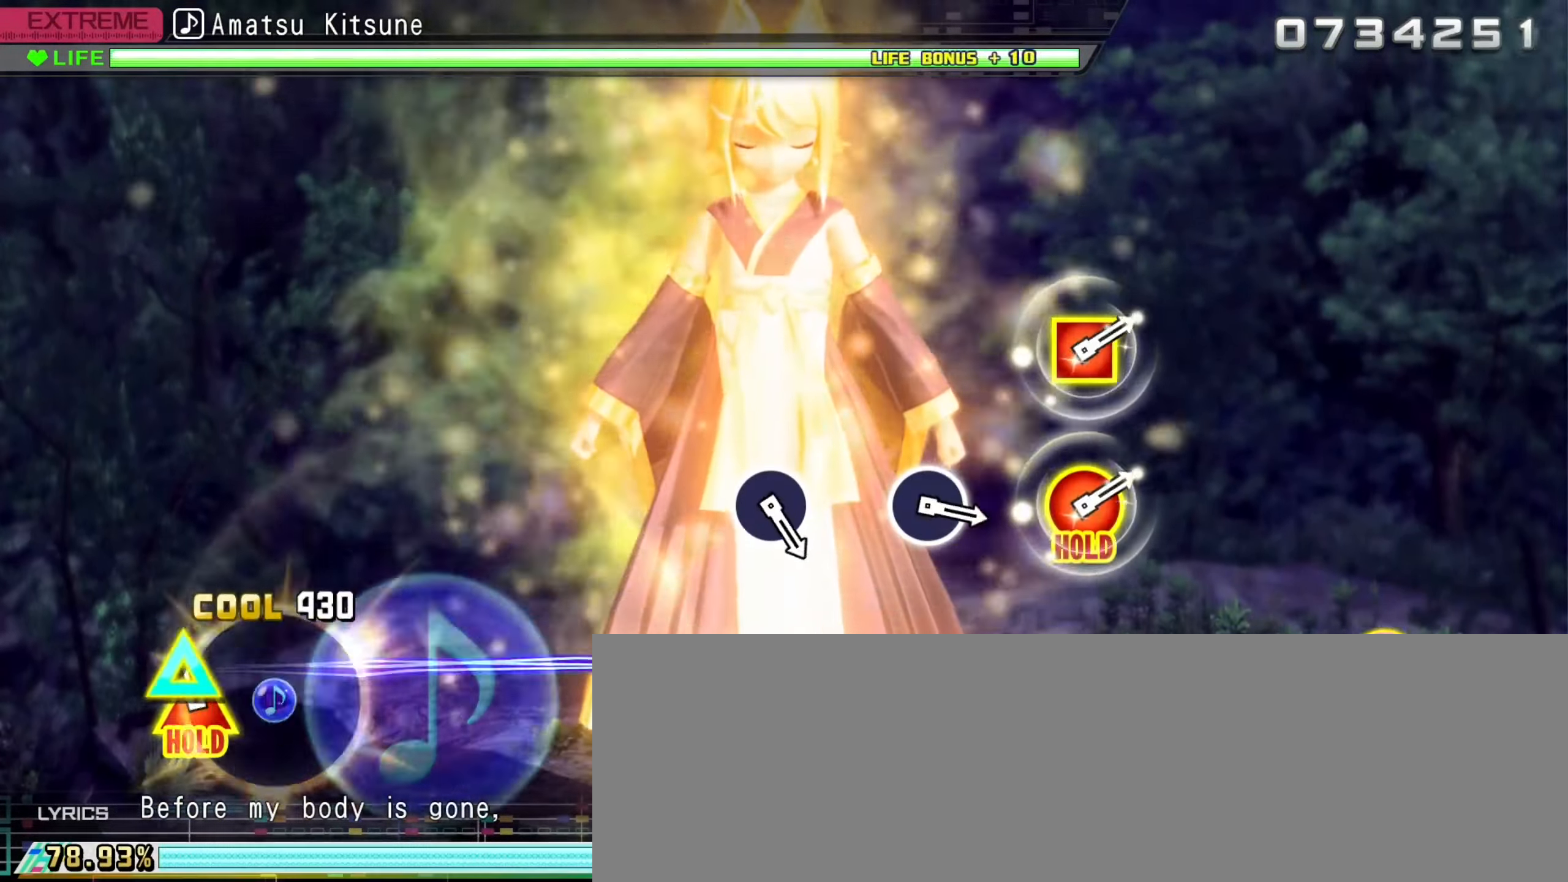
{"buttons": ["B", "DPAD_UP"], "left_stick": "center", "right_stick": "center", "events": [[67, "B", "down"], [83, "DPAD_UP", "down"]]}
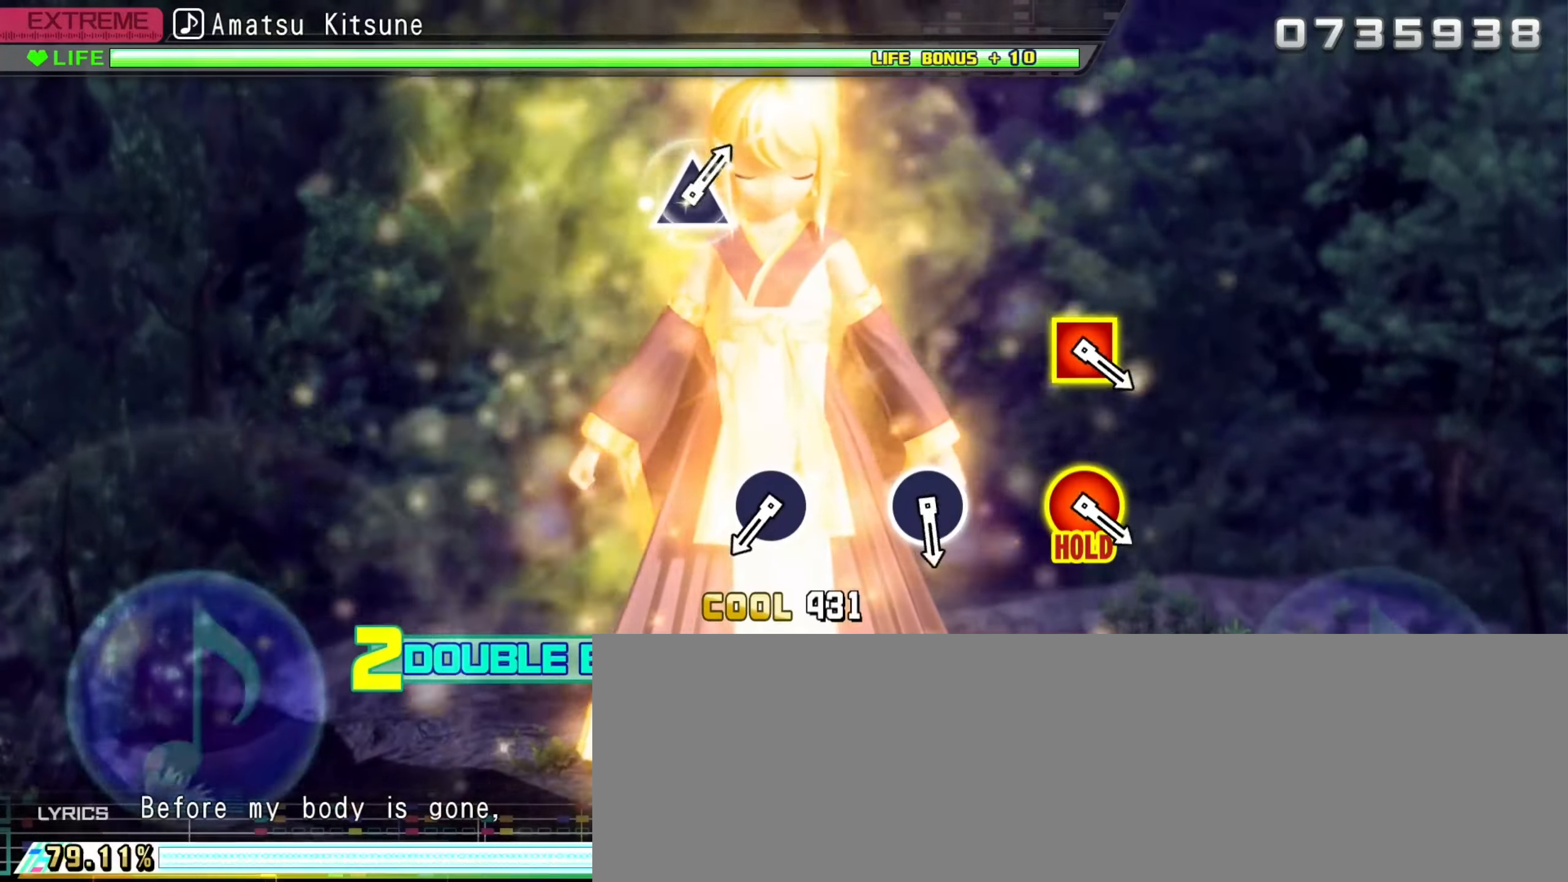
{"buttons": ["B", "DPAD_UP"], "left_stick": "center", "right_stick": "center", "events": []}
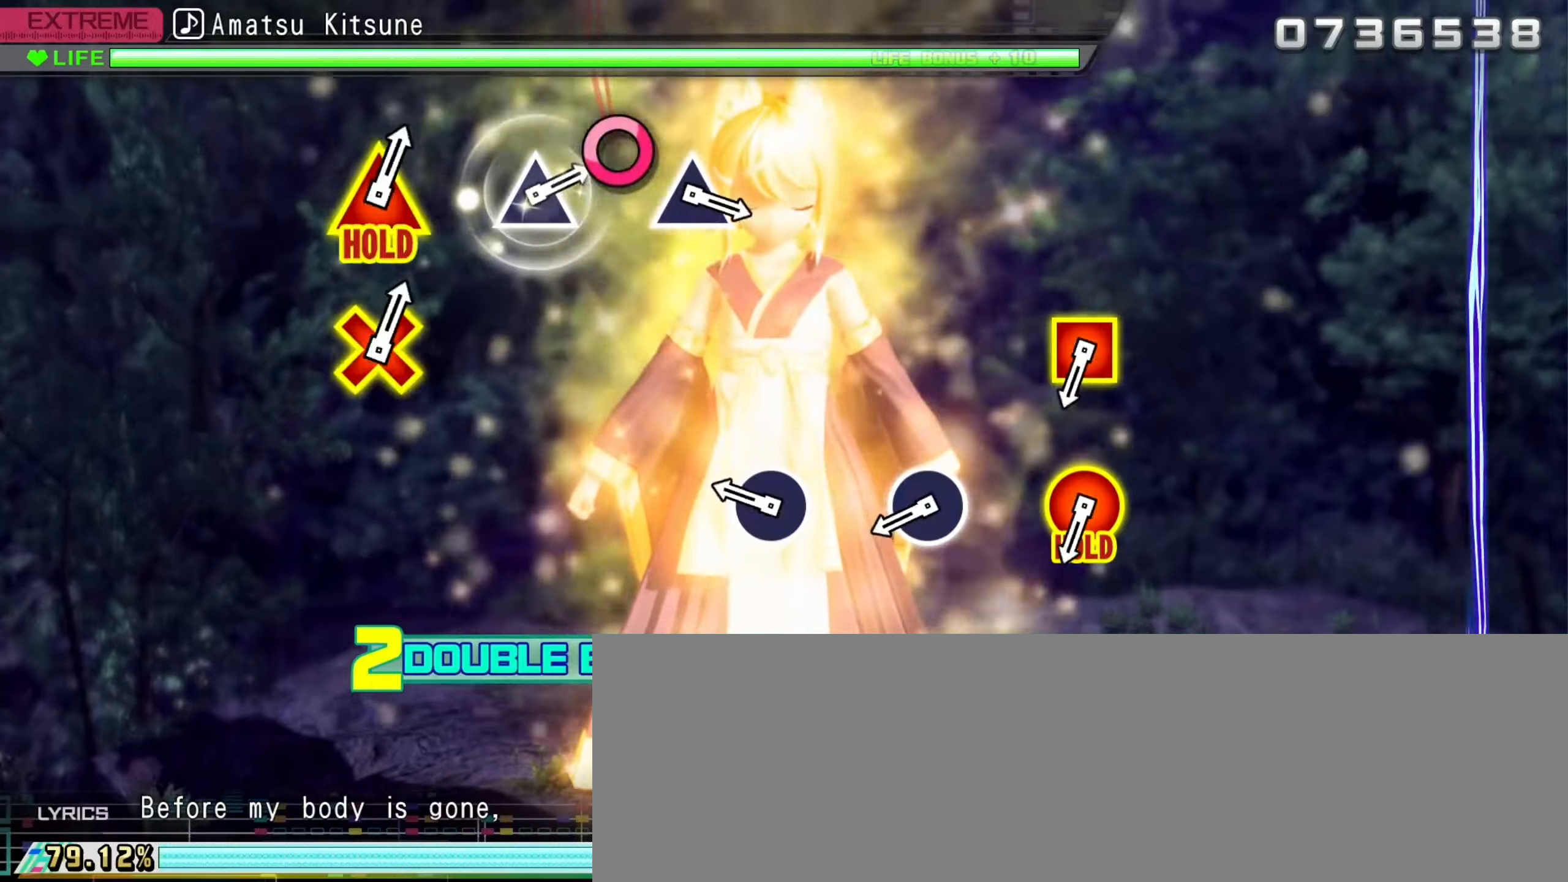
{"buttons": ["B"], "left_stick": "center", "right_stick": "center", "events": [[17, "DPAD_UP", "up"], [134, "B", "up"], [484, "B", "down"]]}
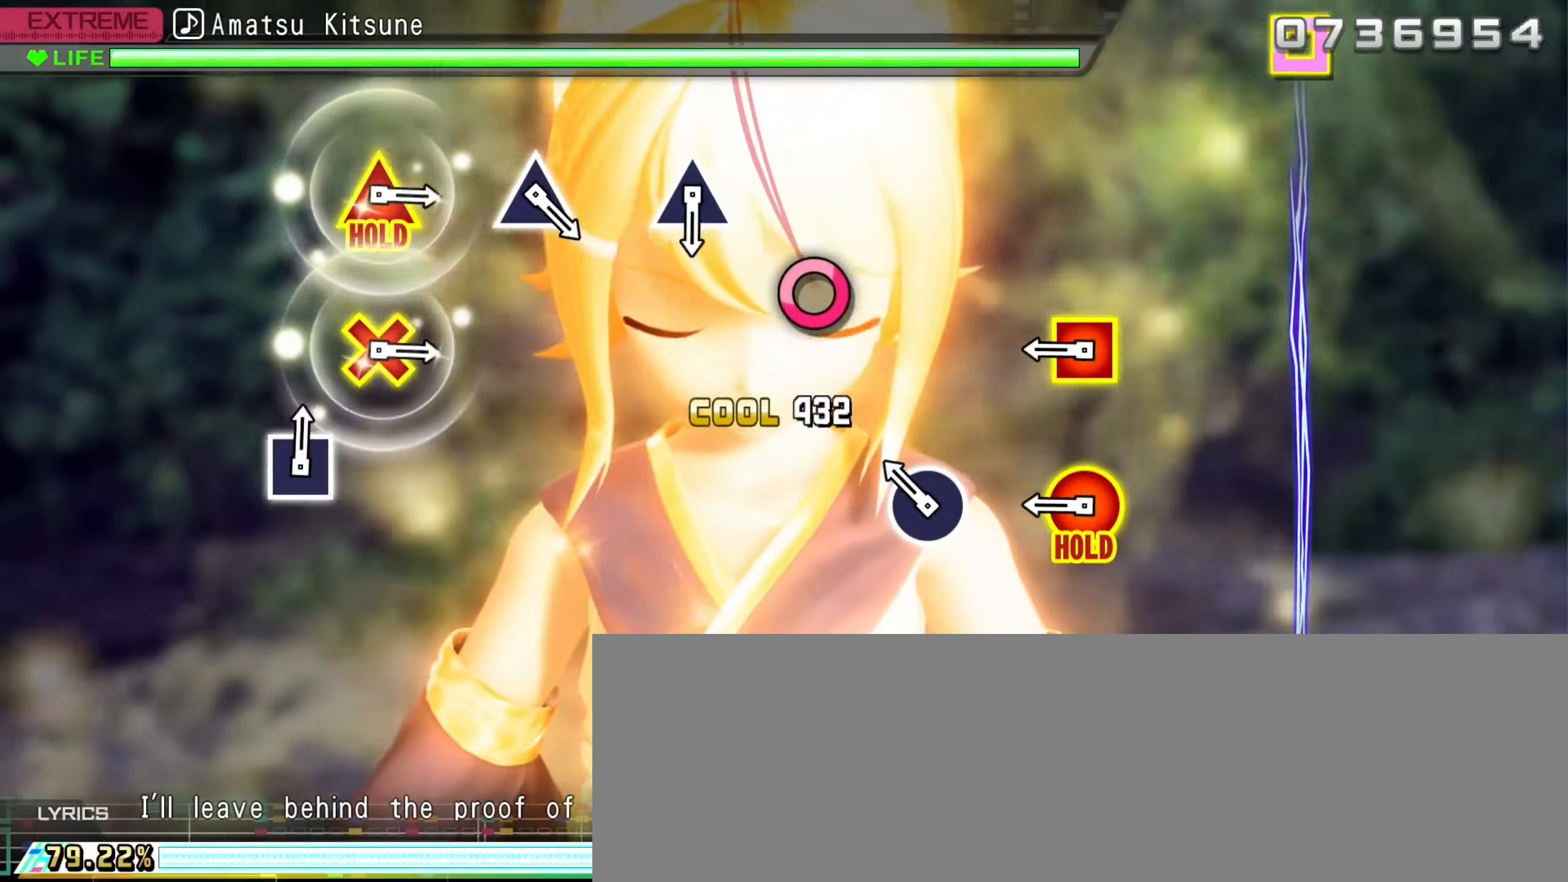
{"buttons": [], "left_stick": "center", "right_stick": "center", "events": [[117, "B", "up"], [317, "B", "down"], [417, "B", "up"]]}
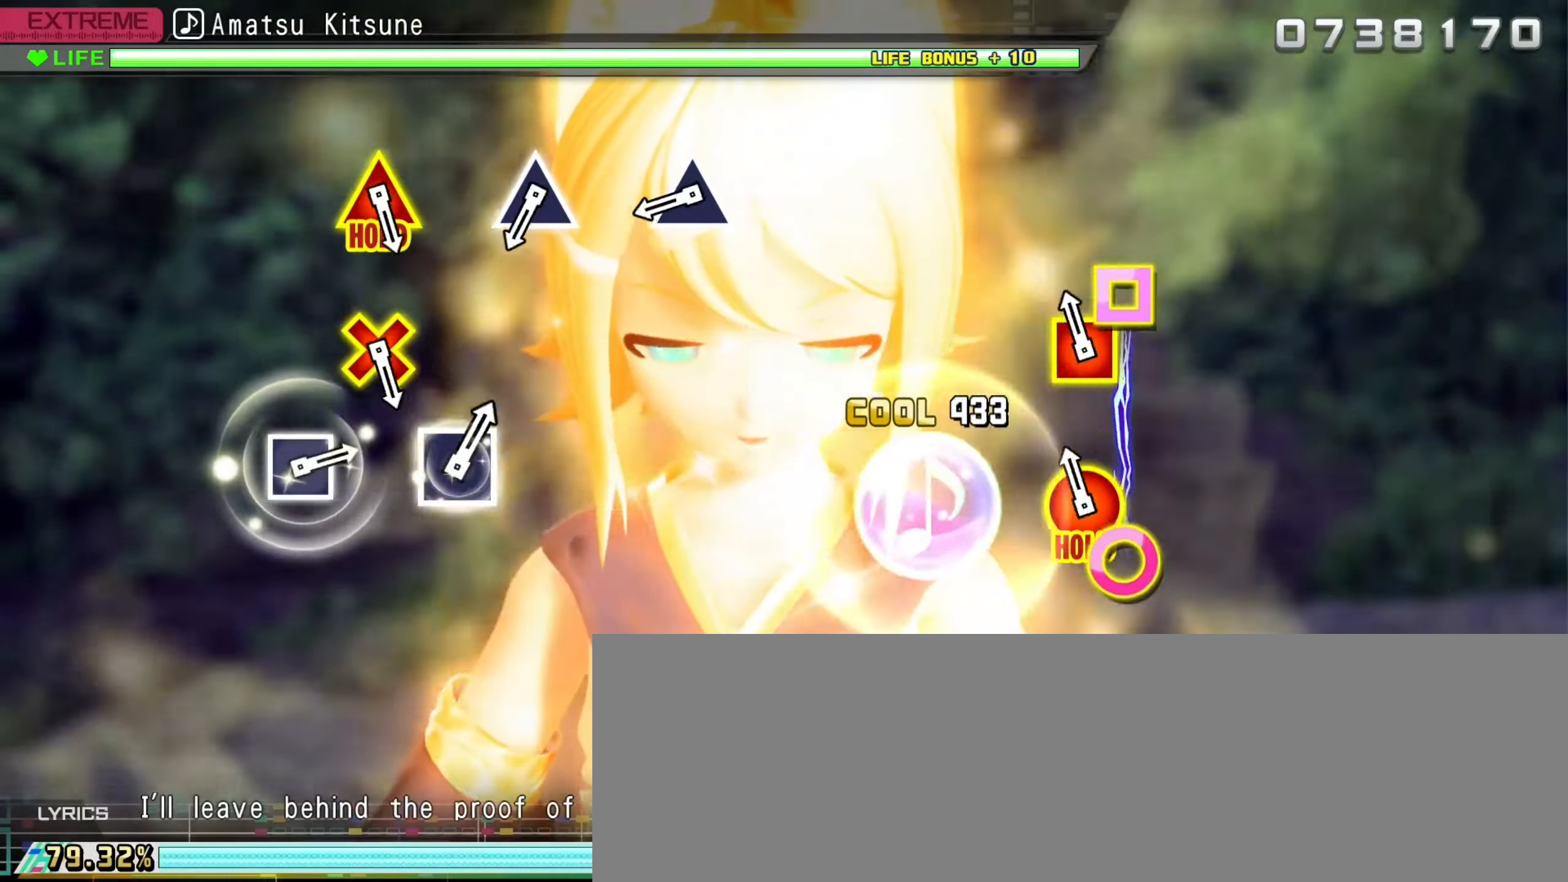
{"buttons": ["B"], "left_stick": "center", "right_stick": "center", "events": [[117, "B", "down"], [117, "DPAD_LEFT", "down"], [500, "DPAD_LEFT", "up"]]}
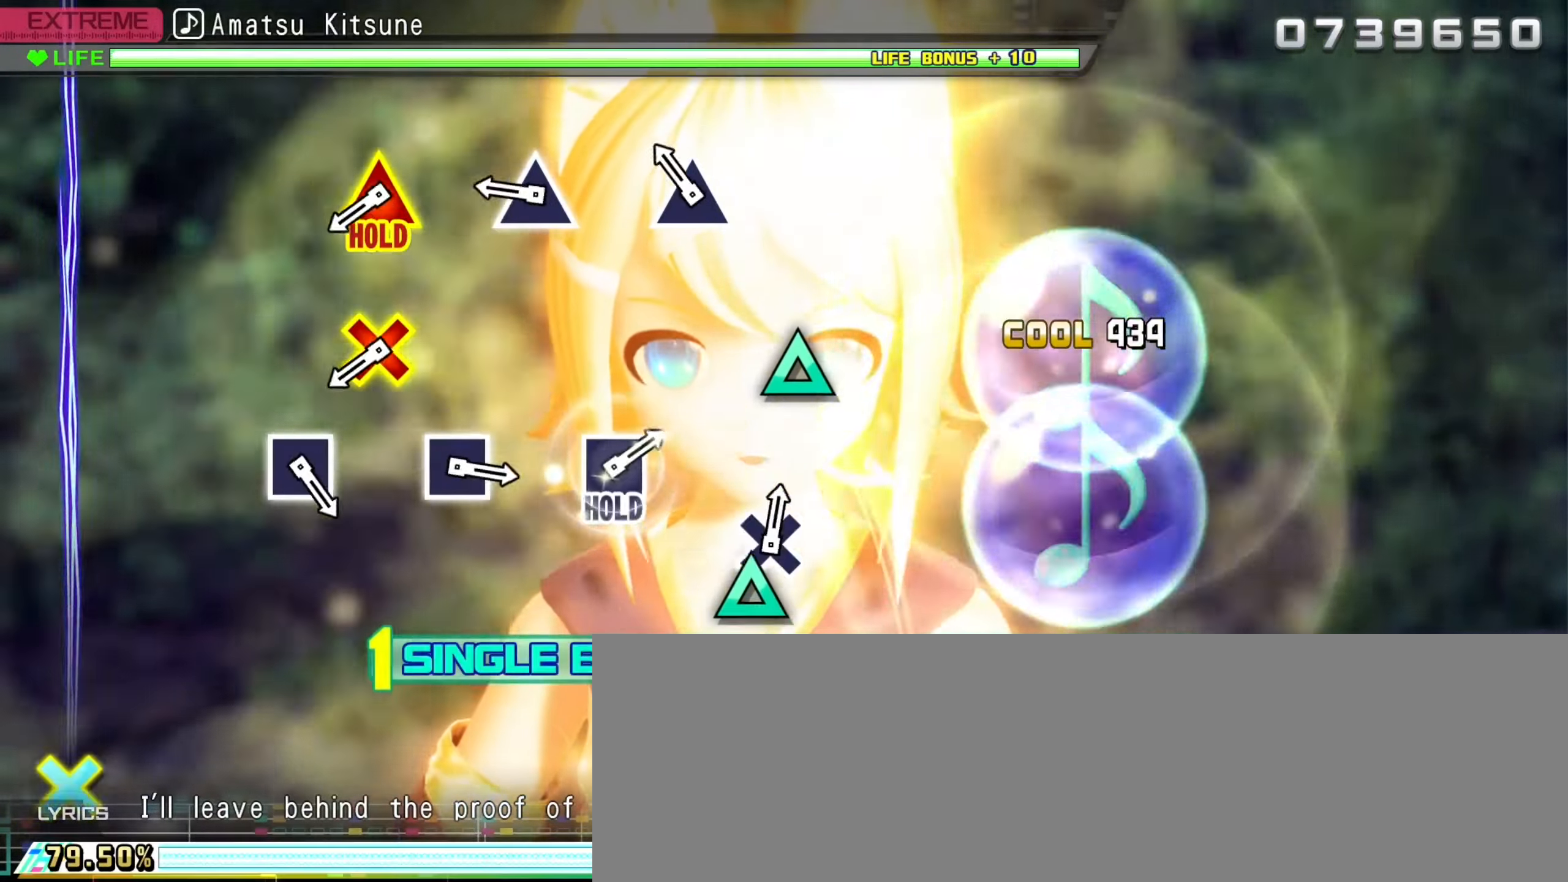
{"buttons": [], "left_stick": "center", "right_stick": "center", "events": [[67, "B", "up"], [267, "Y", "down"], [384, "Y", "up"]]}
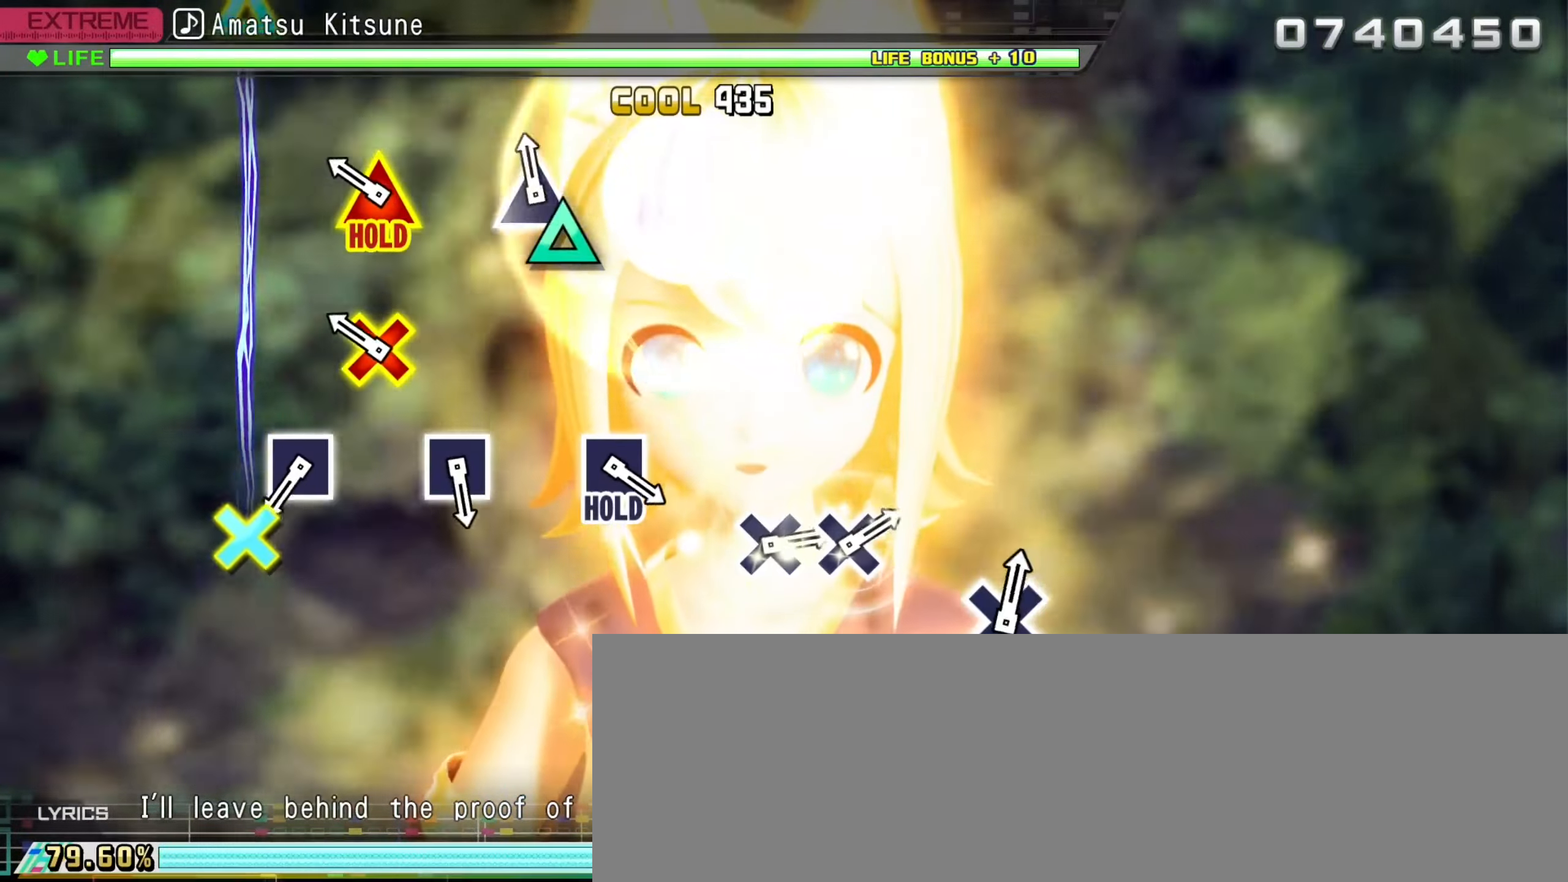
{"buttons": ["Y", "DPAD_DOWN"], "left_stick": "center", "right_stick": "center", "events": [[84, "Y", "down"], [200, "Y", "up"], [367, "DPAD_DOWN", "down"], [367, "Y", "down"]]}
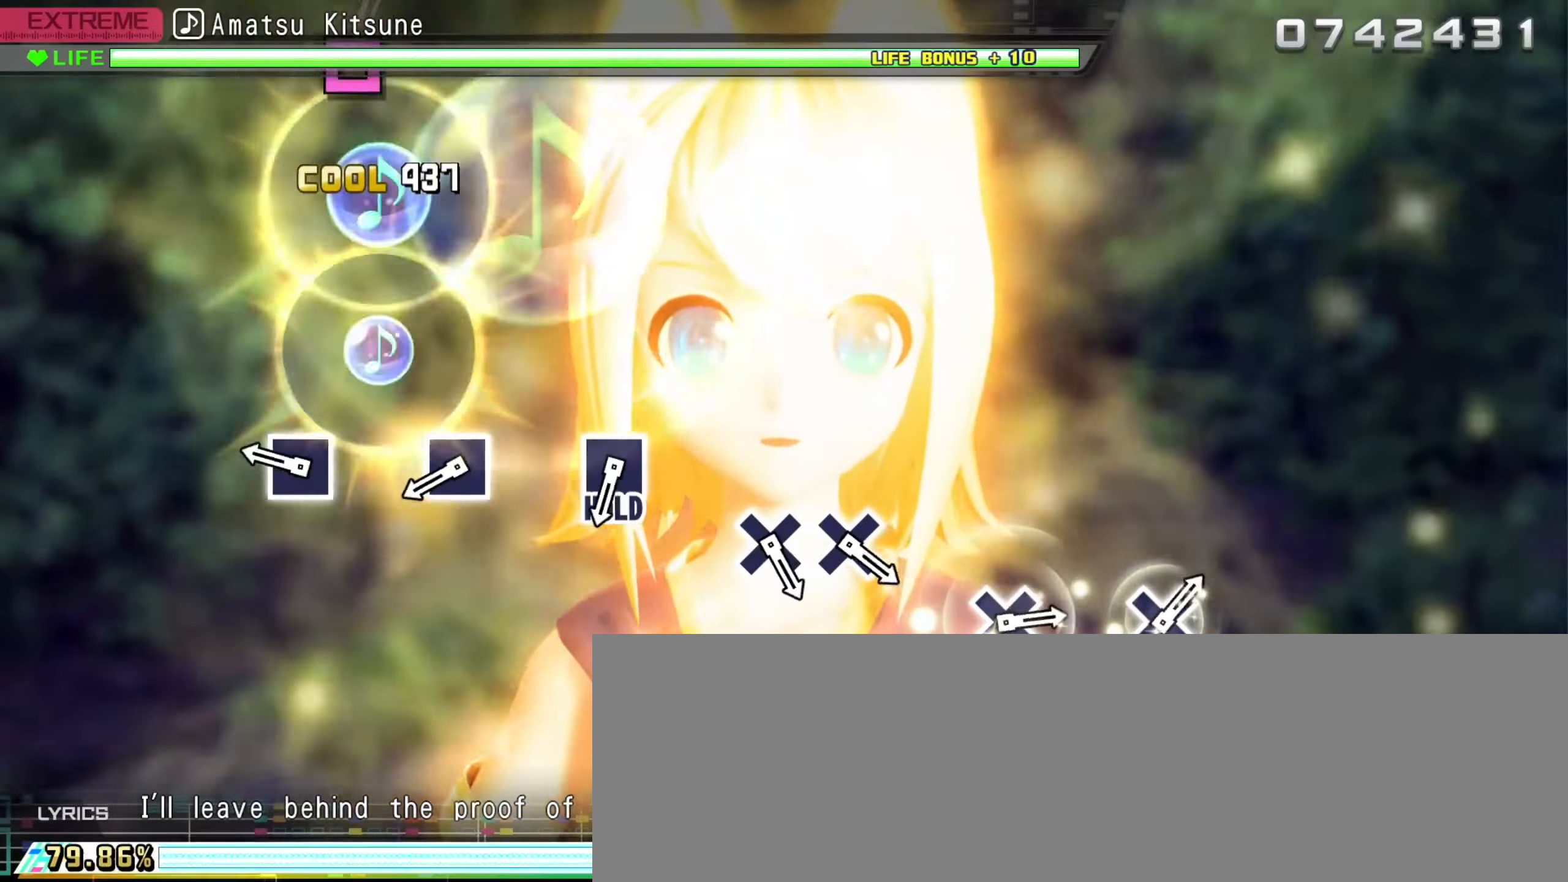
{"buttons": [], "left_stick": "center", "right_stick": "center", "events": [[134, "DPAD_DOWN", "up"], [200, "Y", "up"]]}
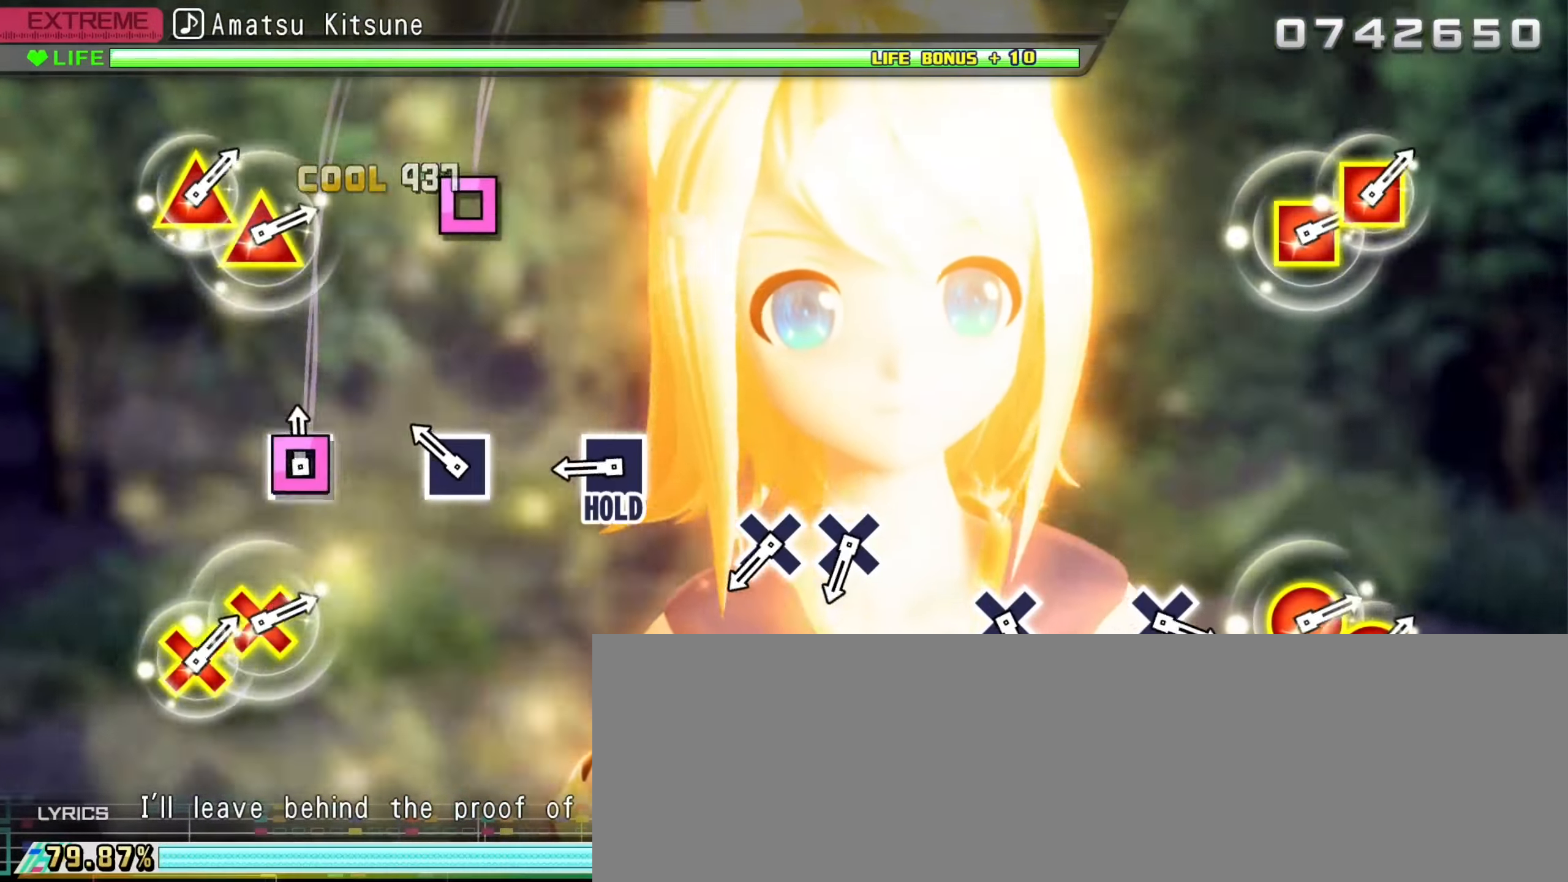
{"buttons": [], "left_stick": "center", "right_stick": "center", "events": [[17, "X", "down"], [167, "X", "up"], [317, "X", "down"], [484, "X", "up"]]}
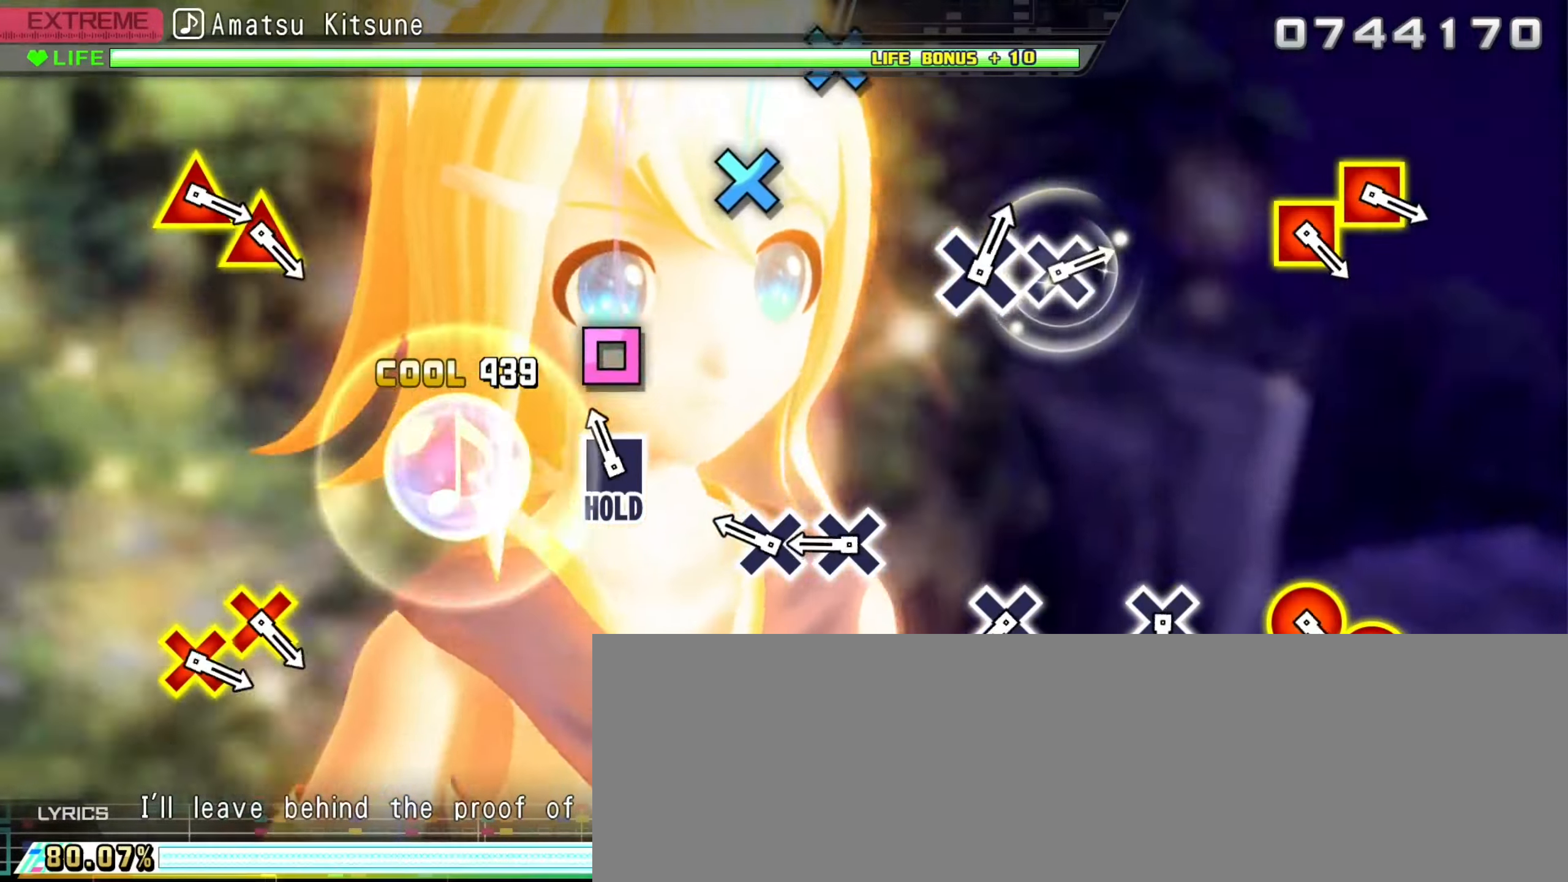
{"buttons": ["A"], "left_stick": "center", "right_stick": "center", "events": [[134, "X", "down"], [350, "X", "up"], [450, "A", "down"]]}
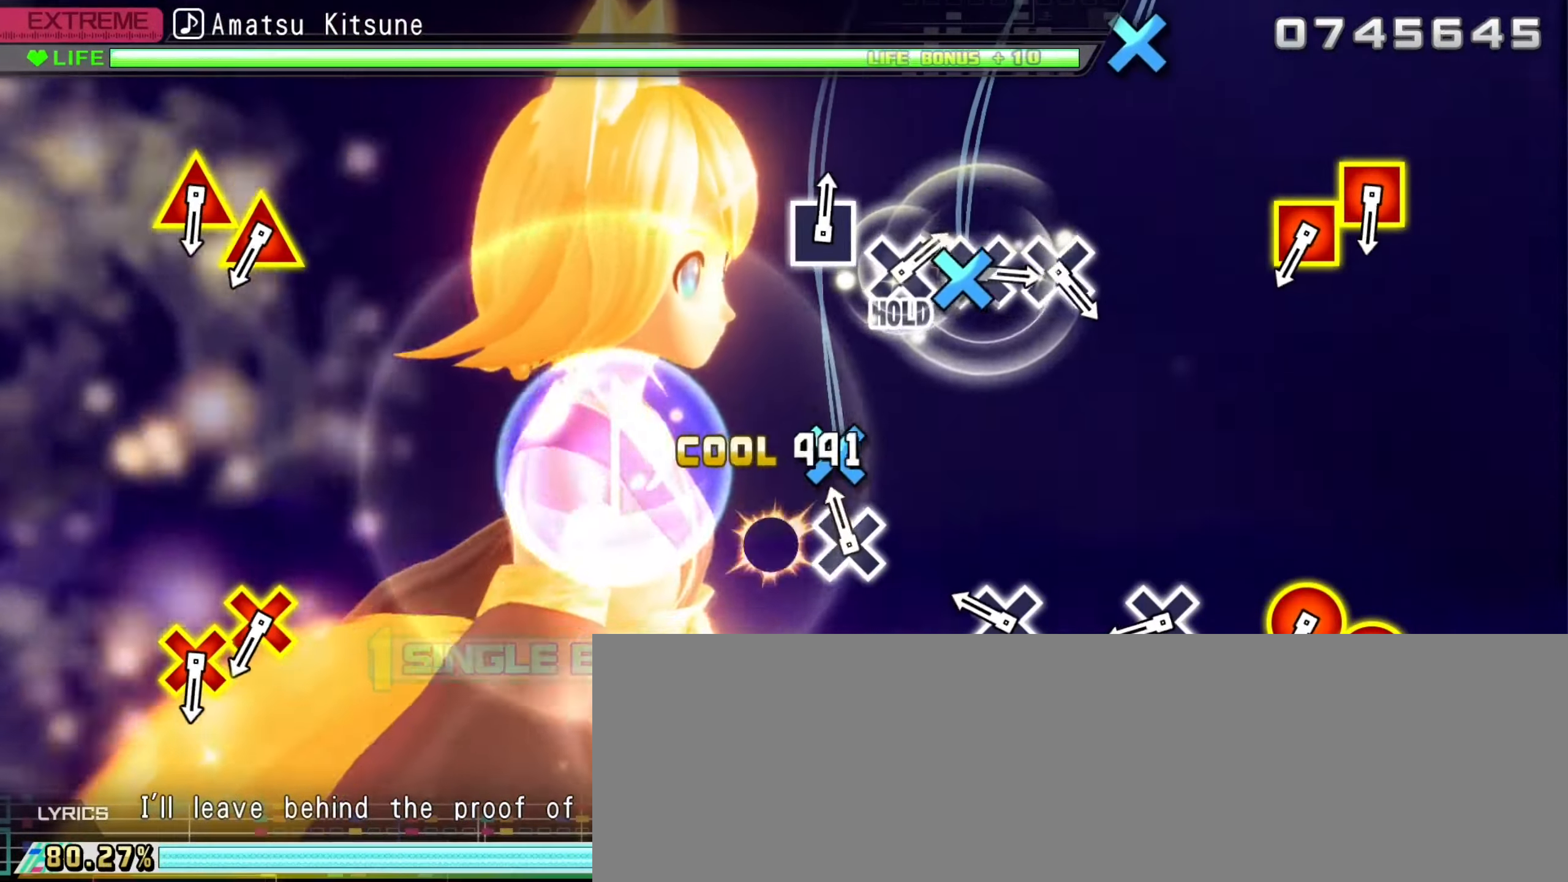
{"buttons": ["A"], "left_stick": "center", "right_stick": "center", "events": [[67, "A", "up"], [134, "A", "down"], [234, "A", "up"], [450, "A", "down"]]}
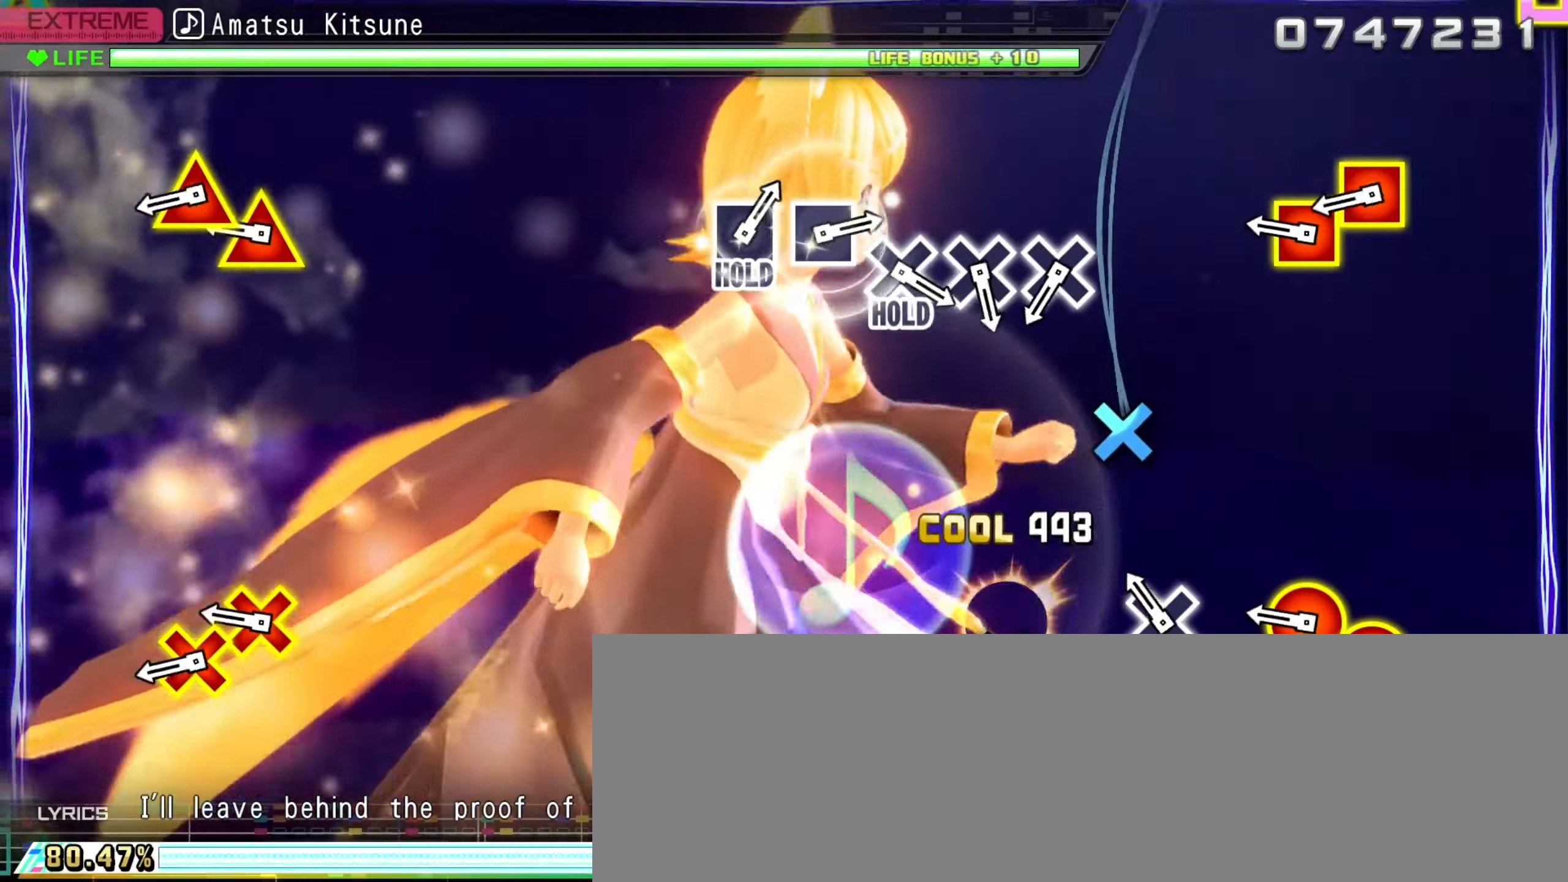
{"buttons": [], "left_stick": "center", "right_stick": "center", "events": [[50, "A", "up"], [250, "A", "down"], [350, "A", "up"]]}
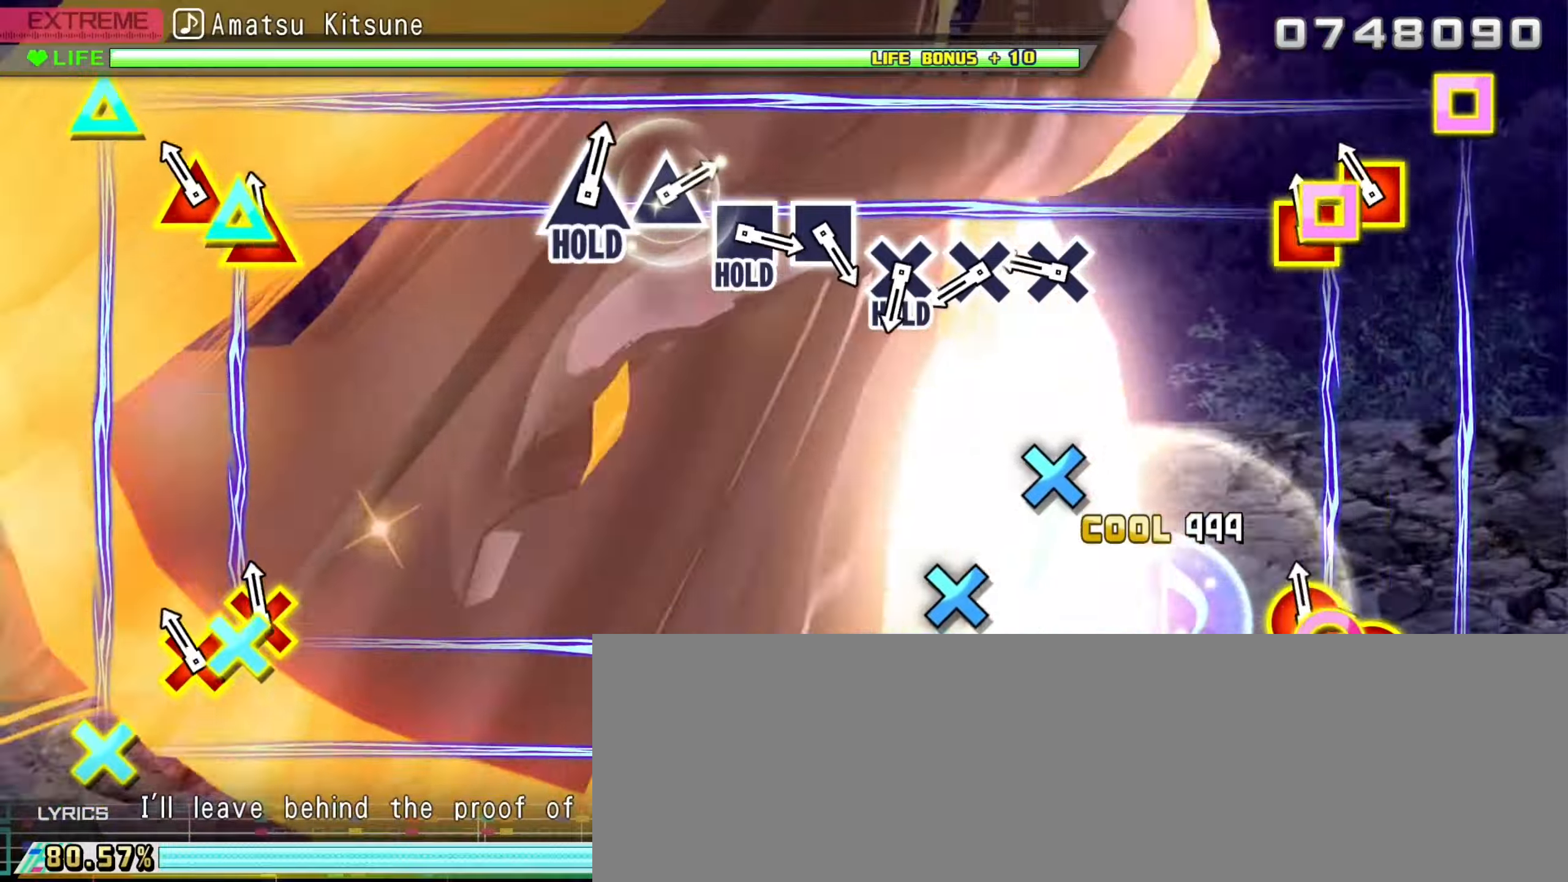
{"buttons": [], "left_stick": "center", "right_stick": "center", "events": [[50, "R2", "down"], [150, "R2", "up"], [216, "R2", "down"], [316, "R2", "up"]]}
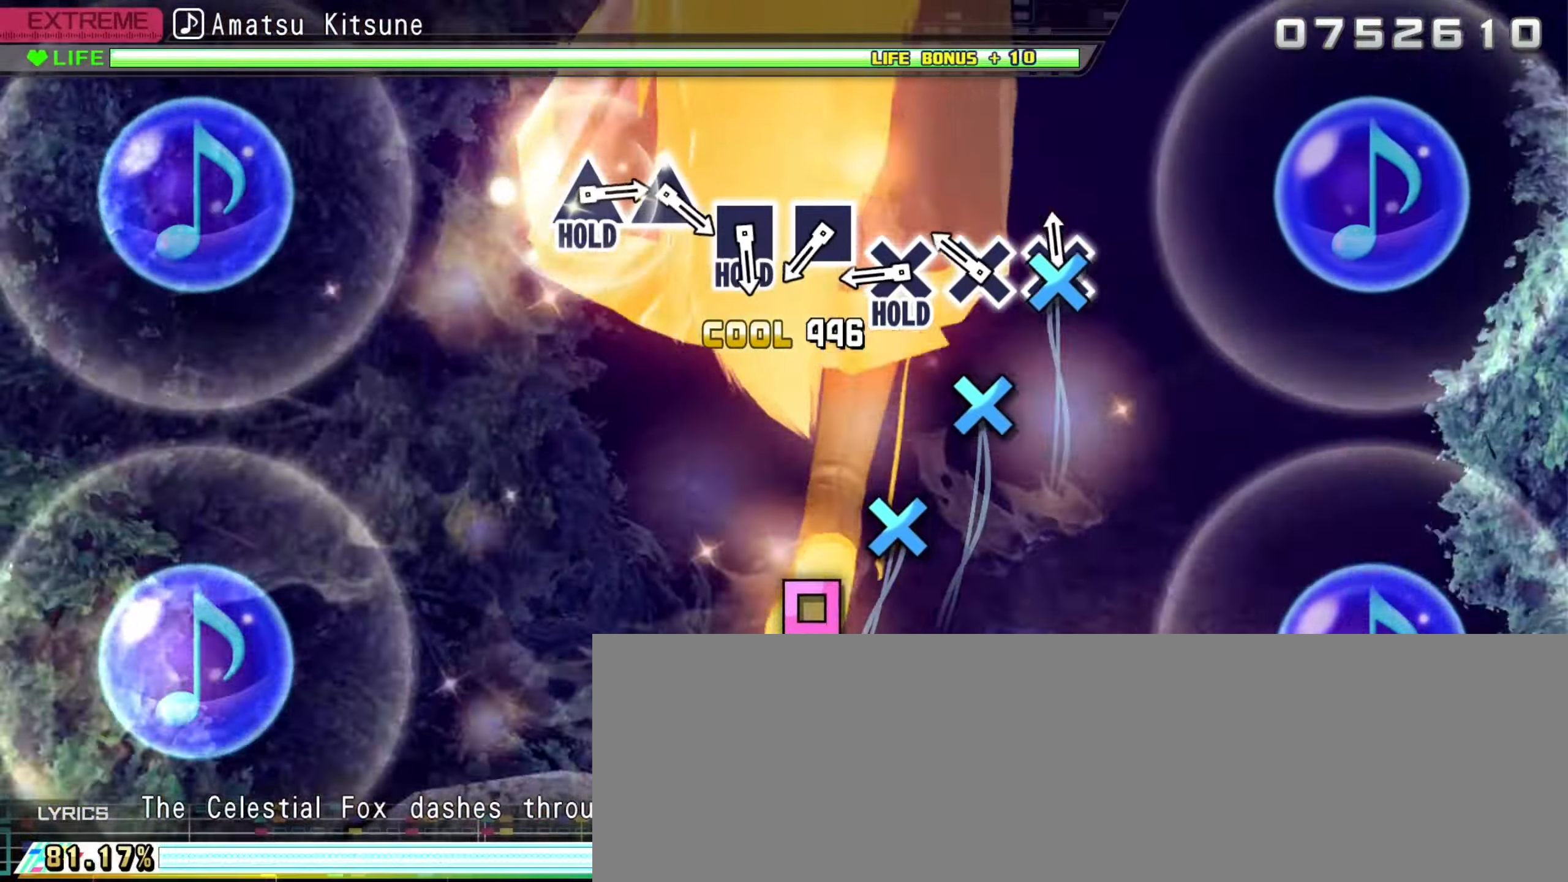
{"buttons": [], "left_stick": "center", "right_stick": "center", "events": [[33, "A", "down"], [150, "A", "up"], [350, "A", "down"], [500, "A", "up"]]}
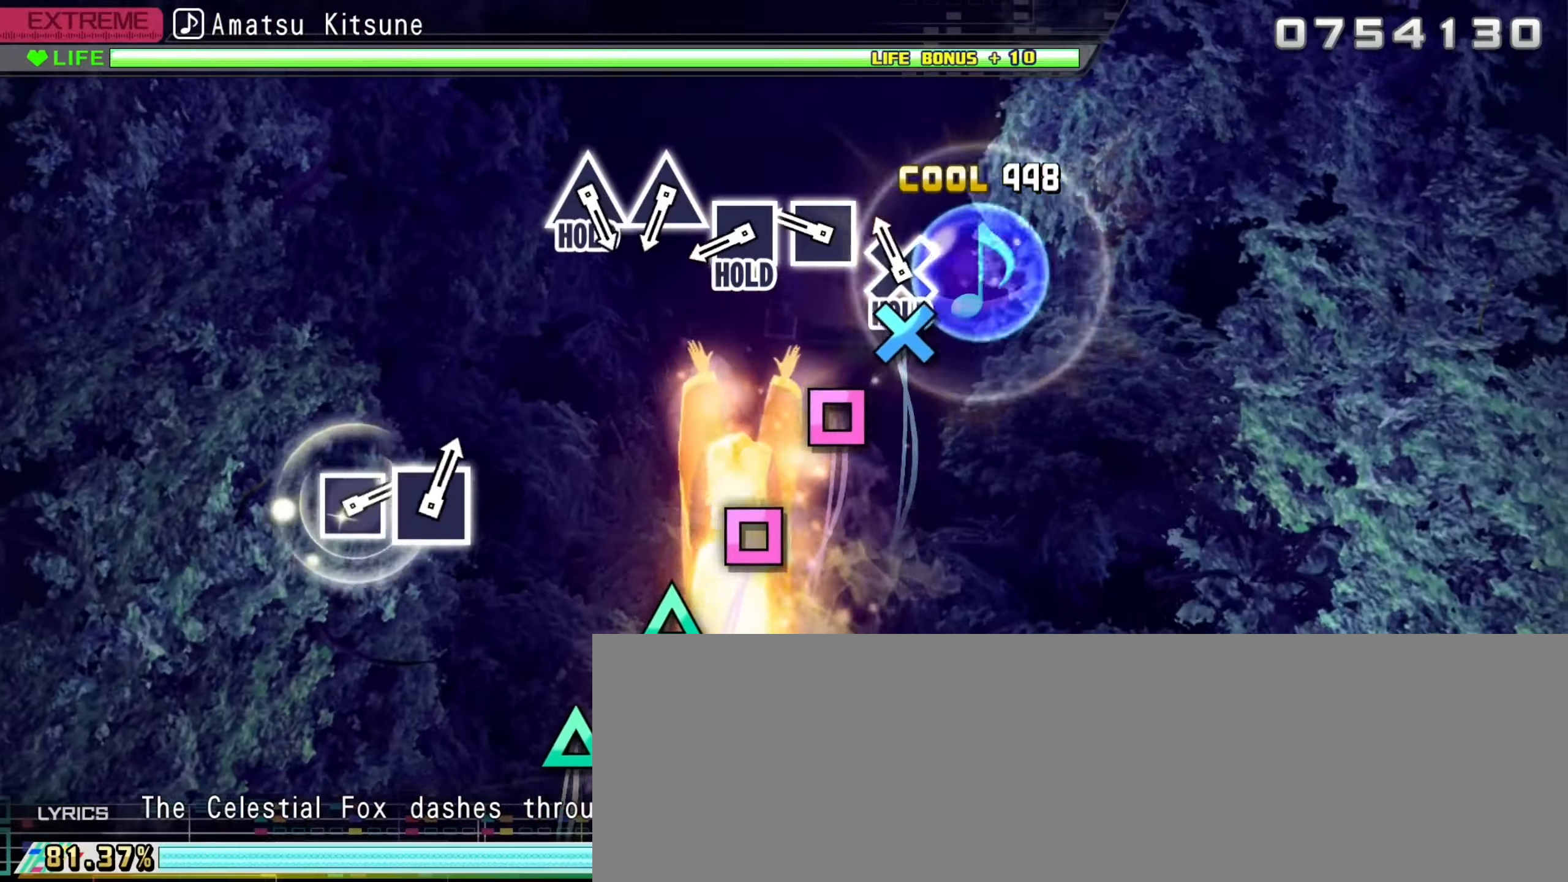
{"buttons": ["X"], "left_stick": "center", "right_stick": "center", "events": [[150, "A", "down"], [366, "A", "up"], [483, "X", "down"]]}
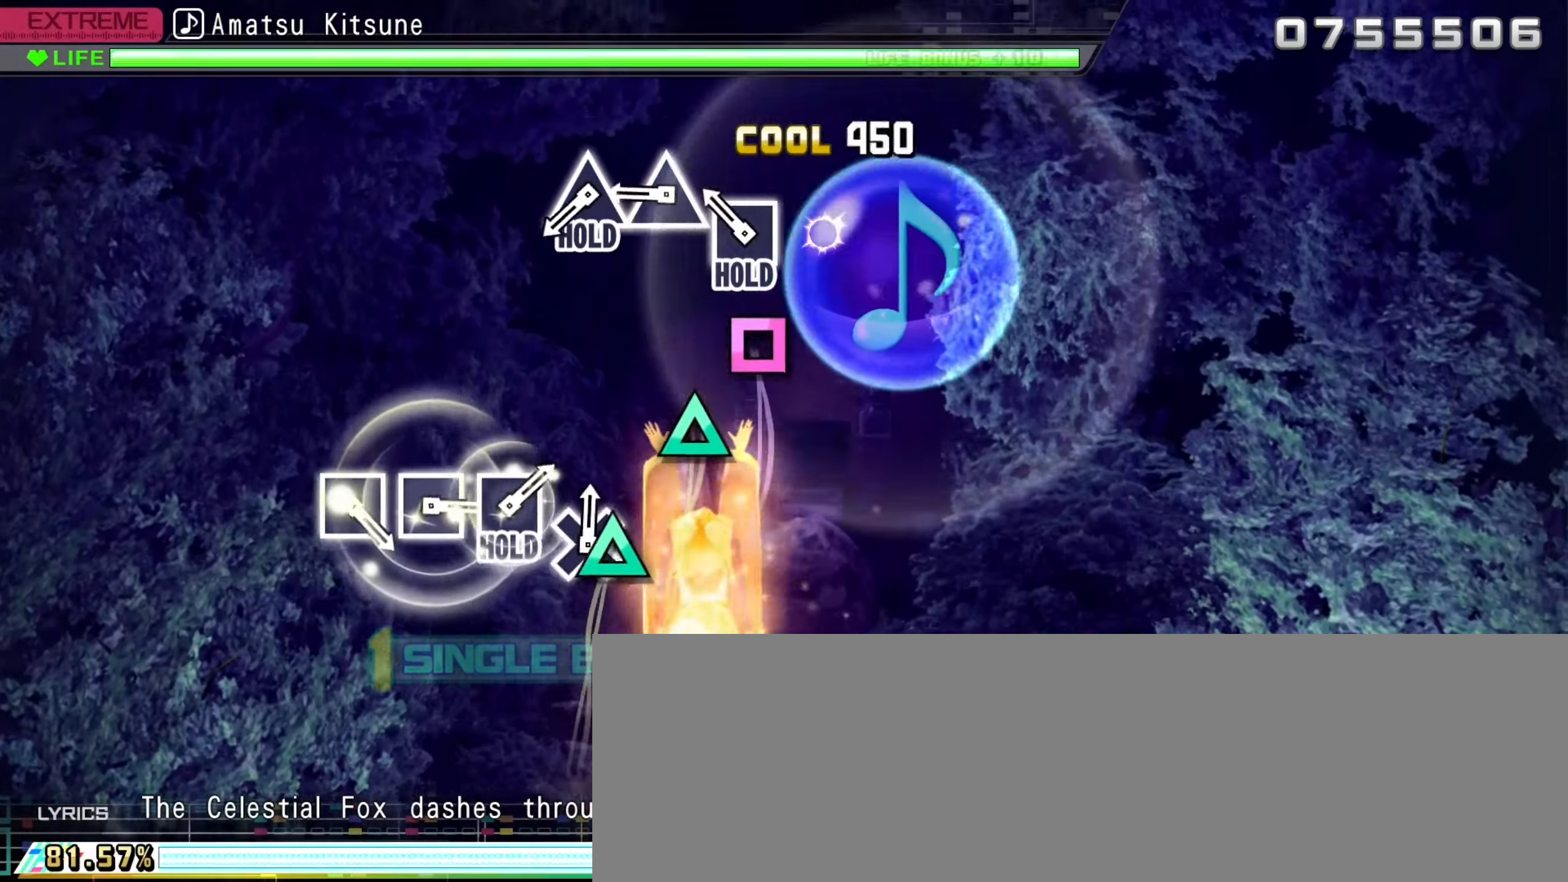
{"buttons": ["X"], "left_stick": "center", "right_stick": "center", "events": [[166, "X", "up"], [283, "X", "down"]]}
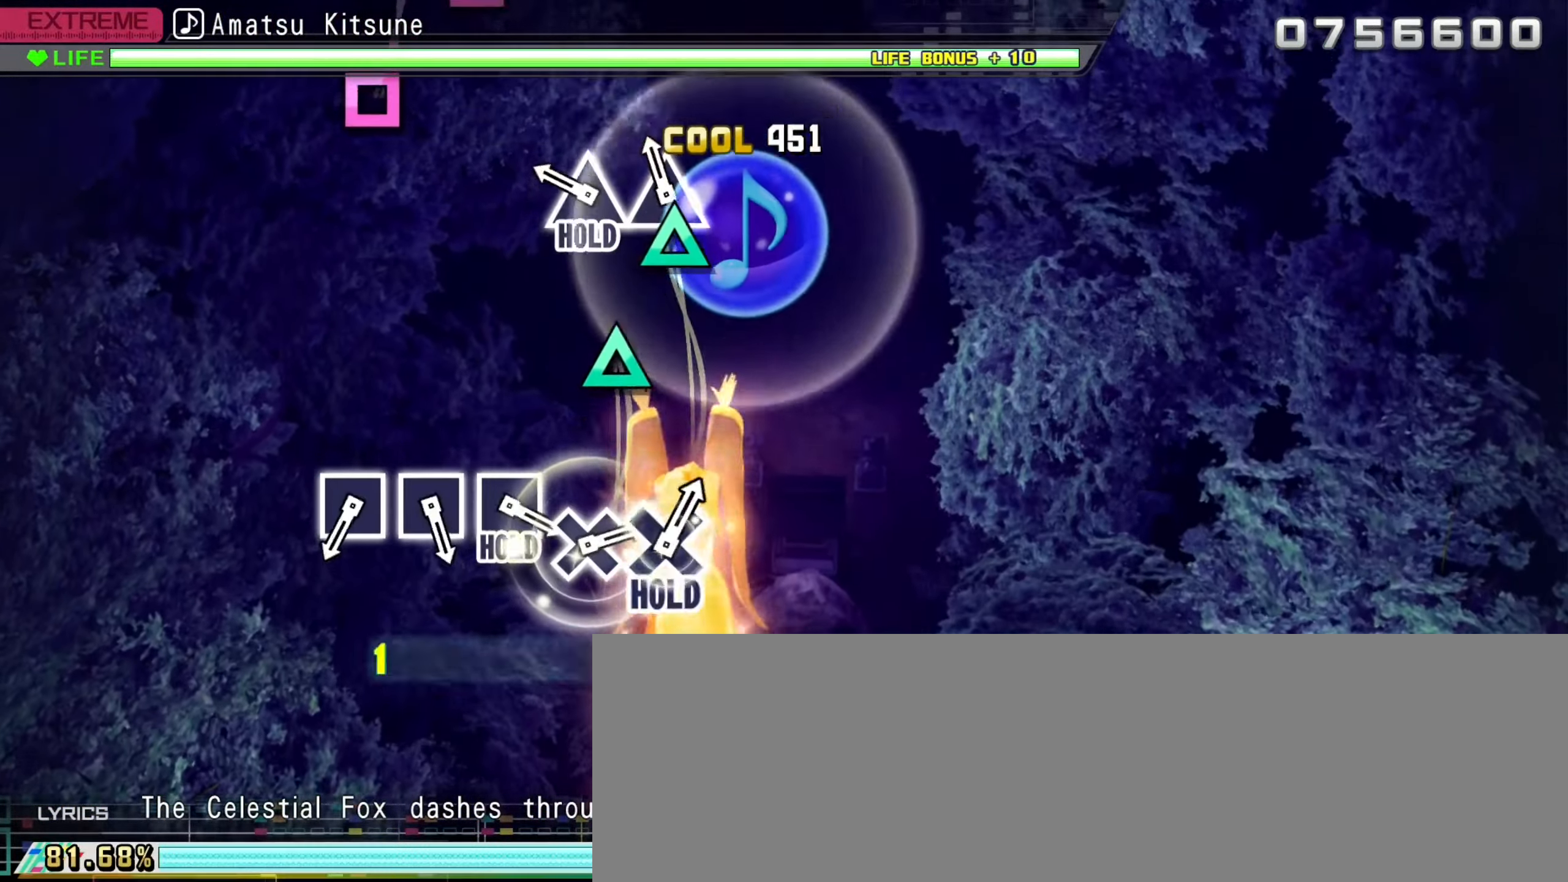
{"buttons": ["Y"], "left_stick": "center", "right_stick": "center", "events": [[16, "X", "up"], [100, "Y", "down"], [266, "Y", "up"], [433, "Y", "down"]]}
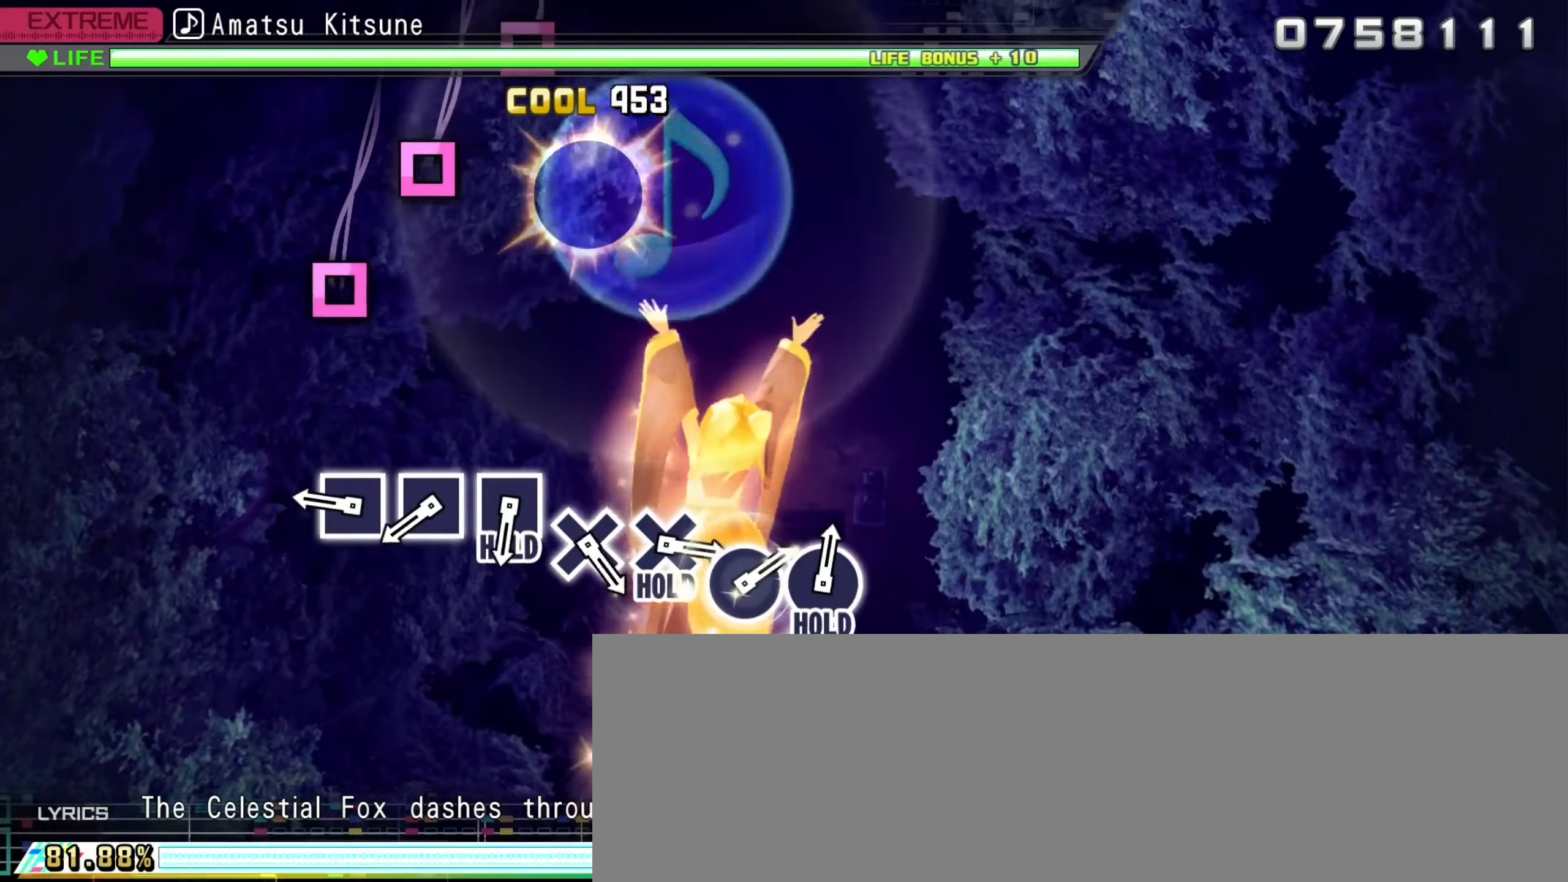
{"buttons": ["R2"], "left_stick": "center", "right_stick": "center", "events": [[233, "R2", "down"], [316, "Y", "up"]]}
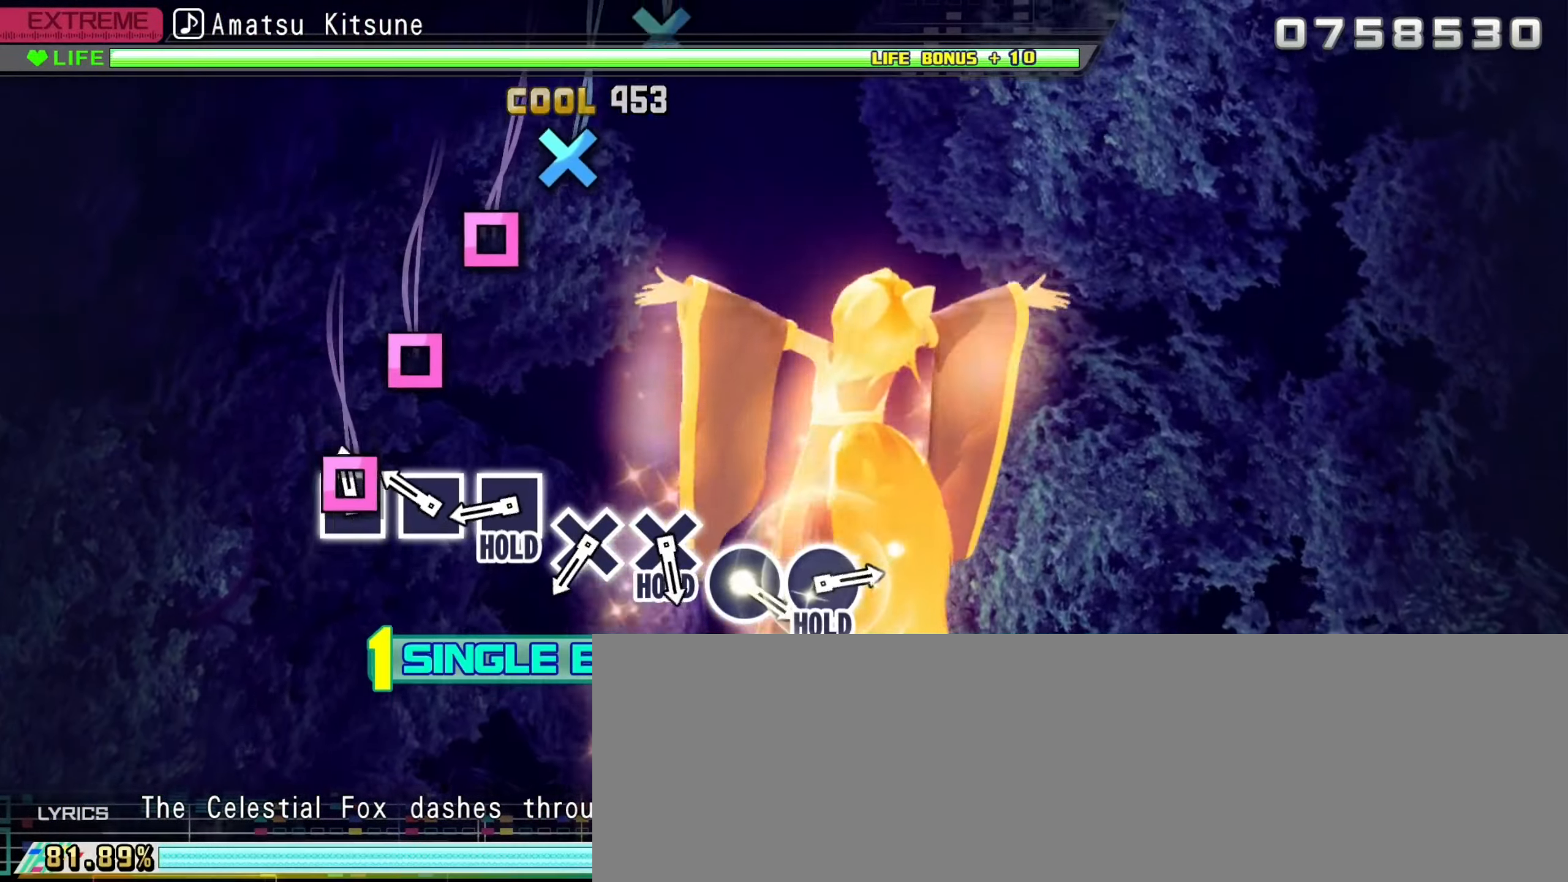
{"buttons": ["X", "R2"], "left_stick": "center", "right_stick": "center", "events": [[66, "X", "down"], [233, "X", "up"], [350, "X", "down"]]}
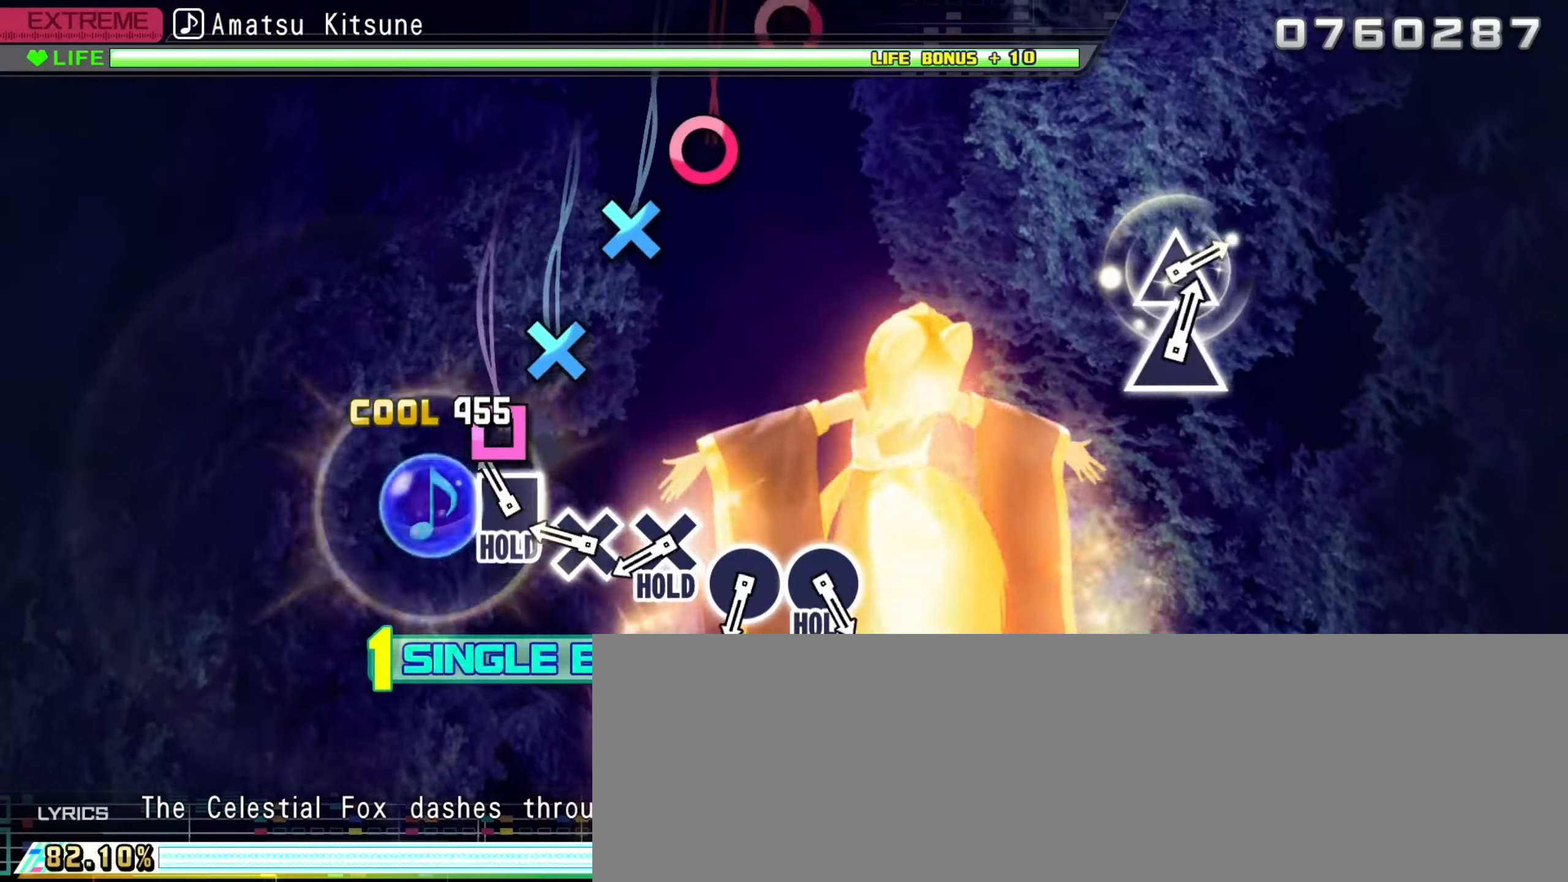
{"buttons": ["A"], "left_stick": "center", "right_stick": "center", "events": [[16, "X", "up"], [166, "X", "down"], [400, "X", "up"], [450, "R2", "up"], [500, "A", "down"]]}
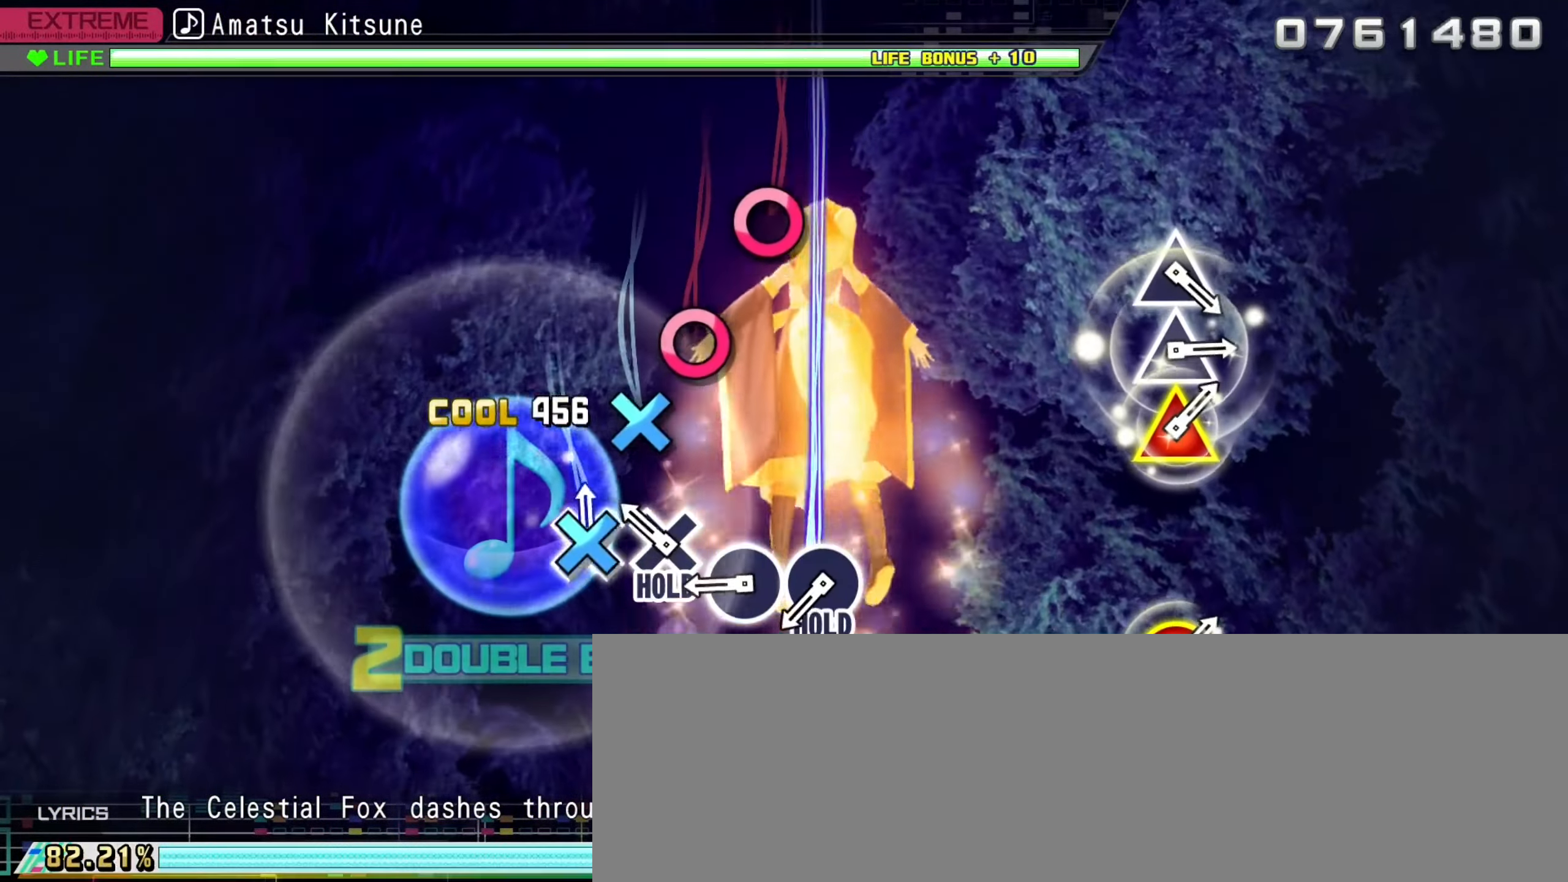
{"buttons": ["A"], "left_stick": "center", "right_stick": "center", "events": [[150, "A", "up"], [316, "A", "down"]]}
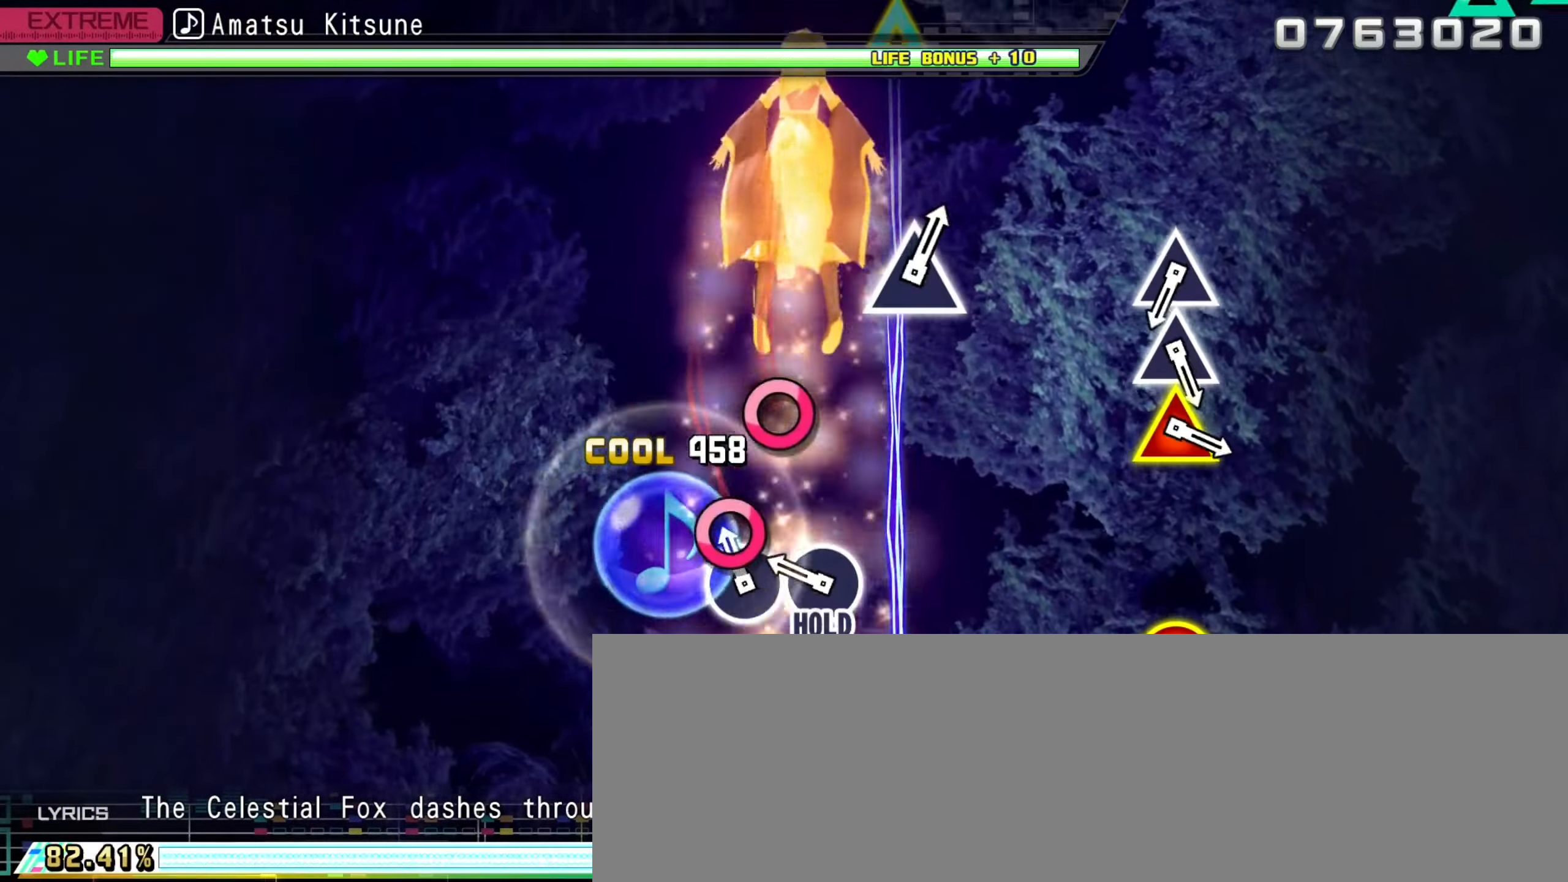
{"buttons": ["B"], "left_stick": "center", "right_stick": "center", "events": [[33, "A", "up"], [133, "B", "down"], [333, "B", "up"], [466, "B", "down"]]}
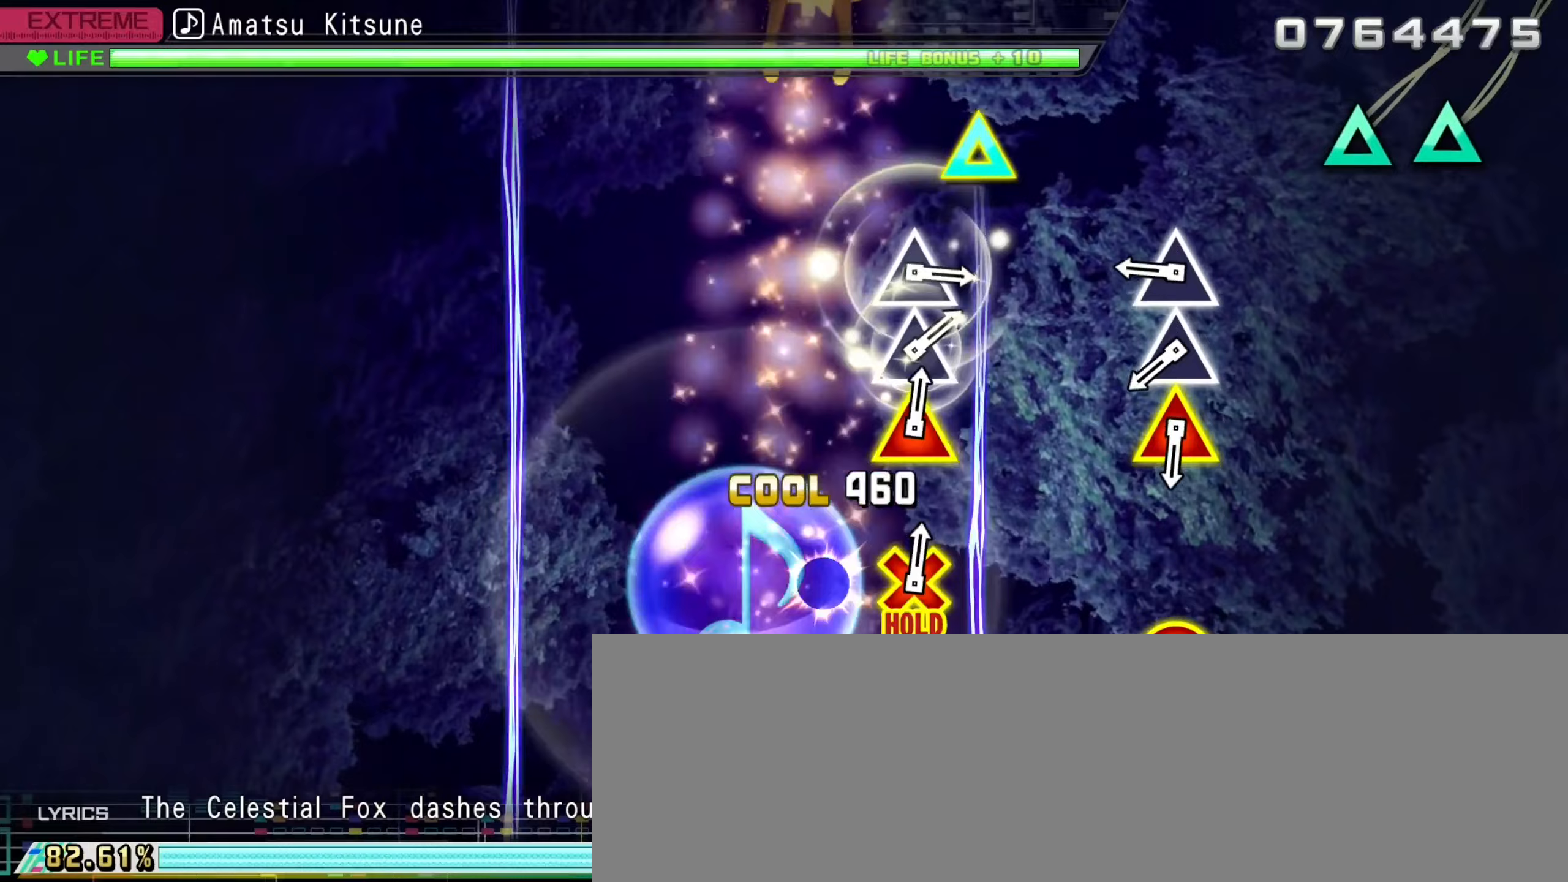
{"buttons": [], "left_stick": "center", "right_stick": "center", "events": [[333, "B", "up"]]}
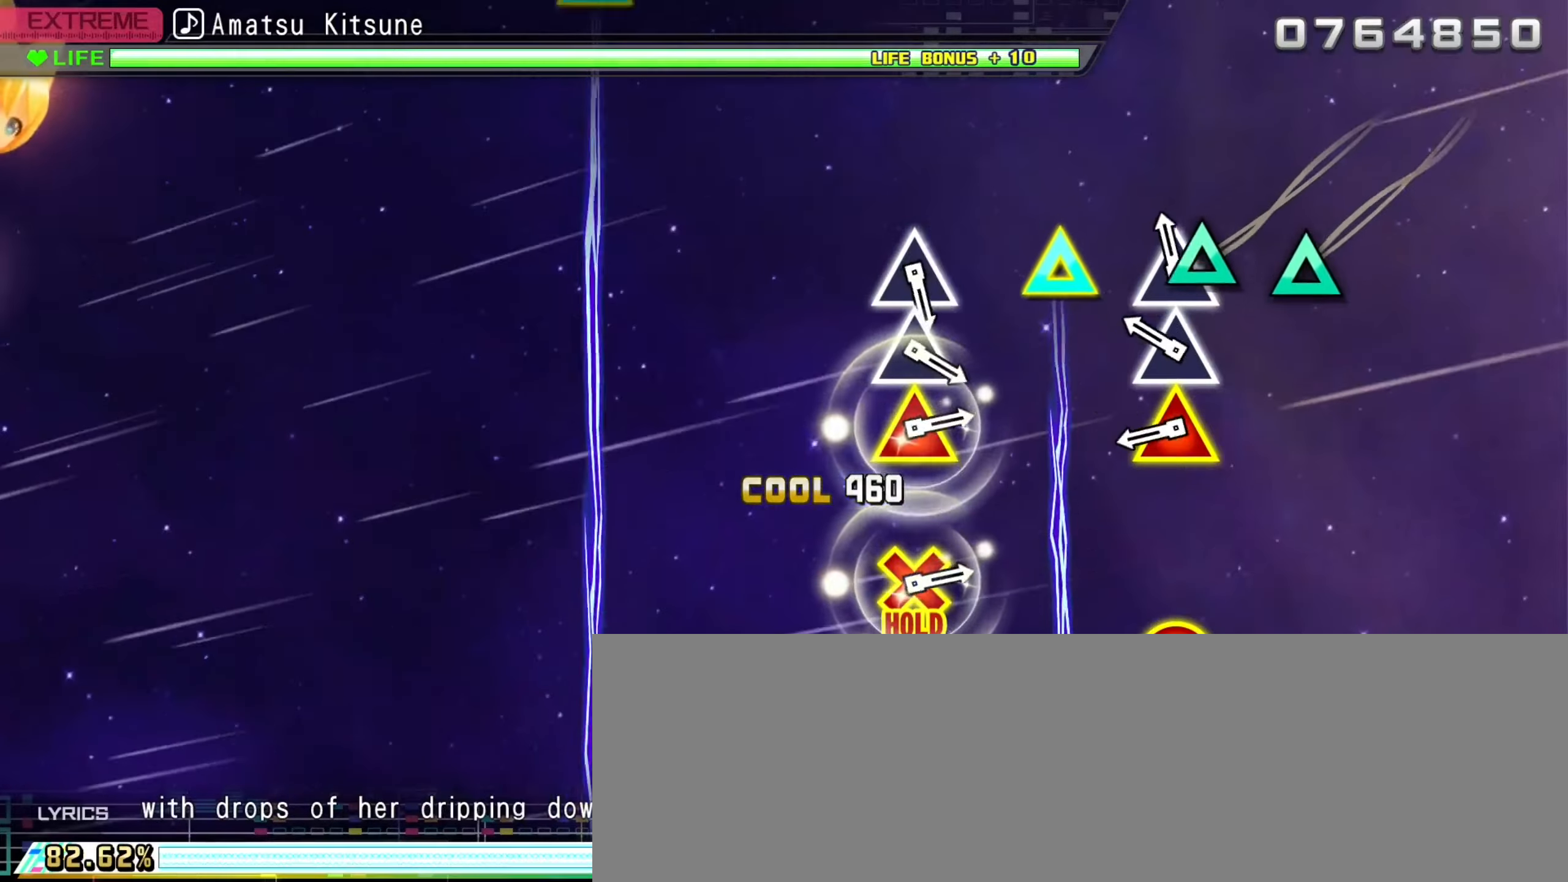
{"buttons": ["Y"], "left_stick": "center", "right_stick": "center", "events": [[67, "Y", "down"], [217, "Y", "up"], [400, "Y", "down"]]}
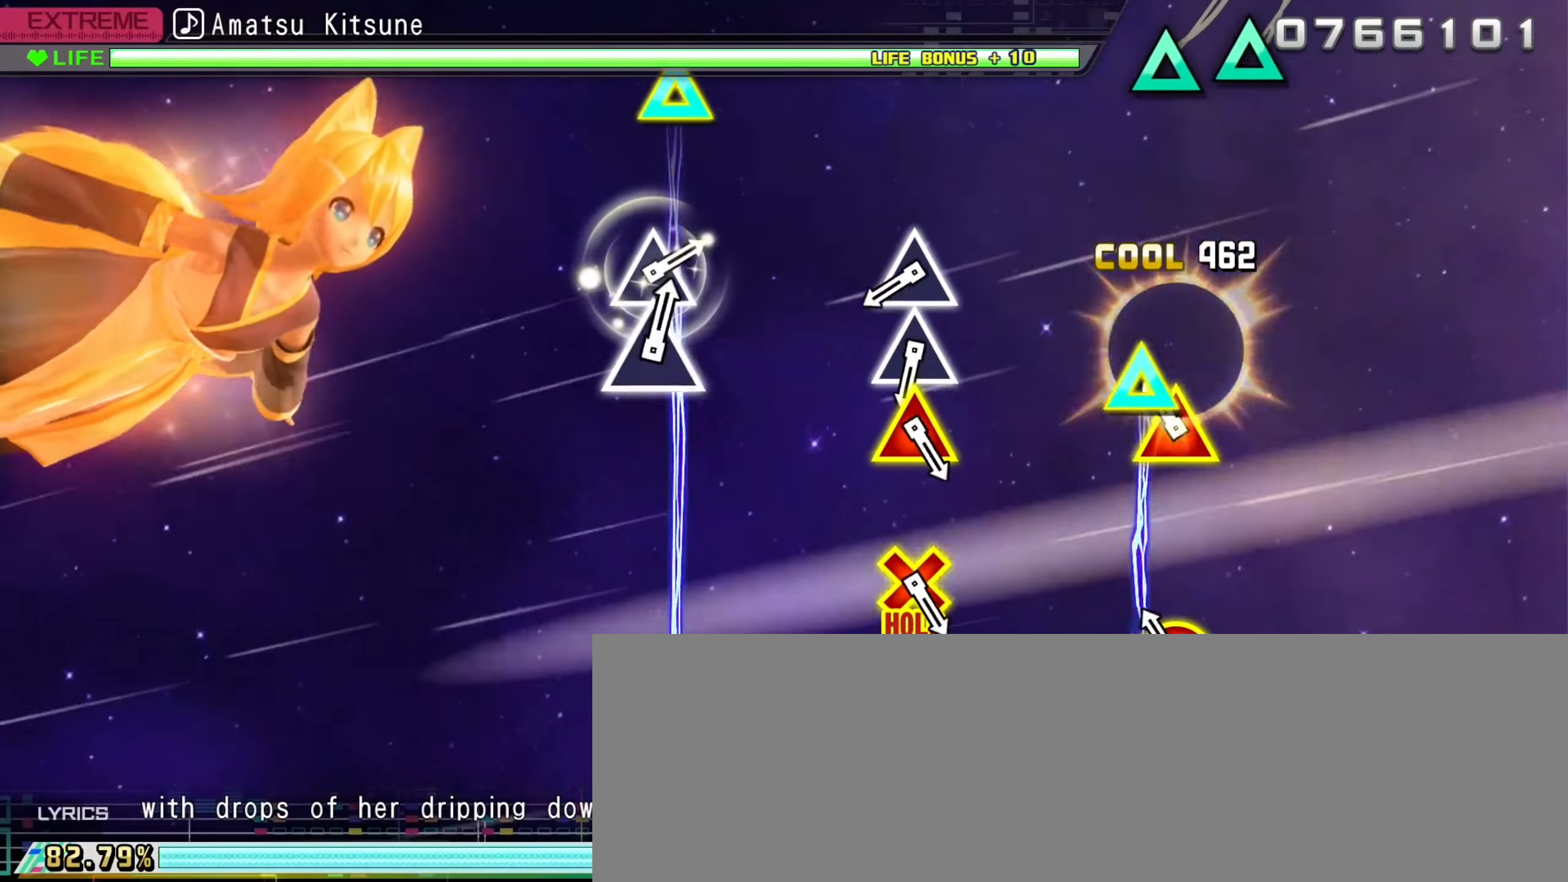
{"buttons": [], "left_stick": "center", "right_stick": "center", "events": [[17, "Y", "up"], [200, "B", "down"], [217, "DPAD_UP", "down"], [383, "DPAD_UP", "up"], [433, "B", "up"]]}
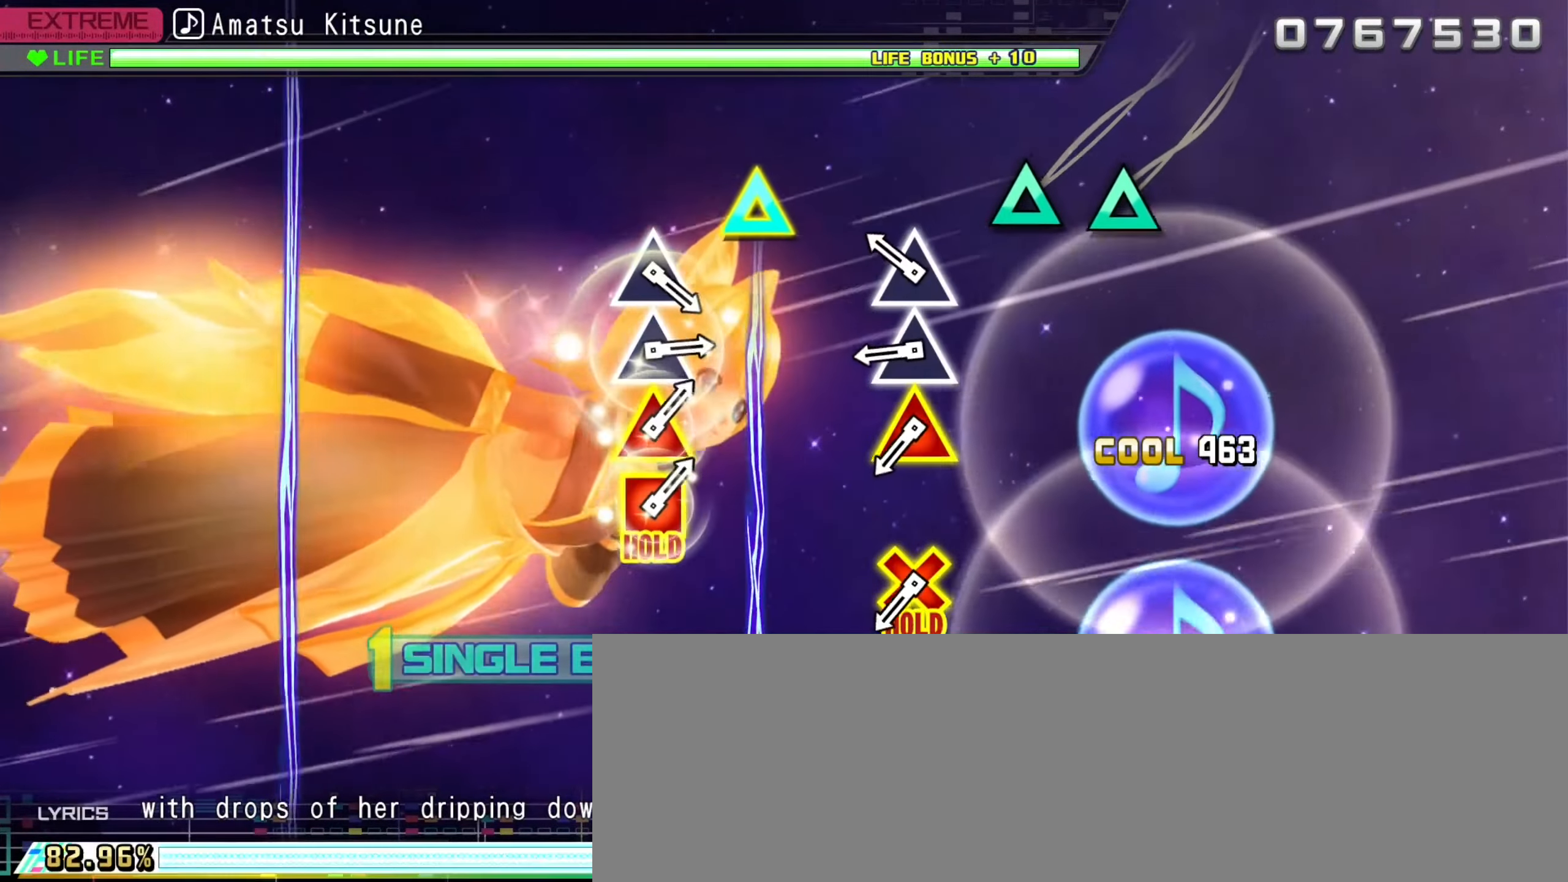
{"buttons": [], "left_stick": "center", "right_stick": "center", "events": [[333, "Y", "down"], [450, "Y", "up"]]}